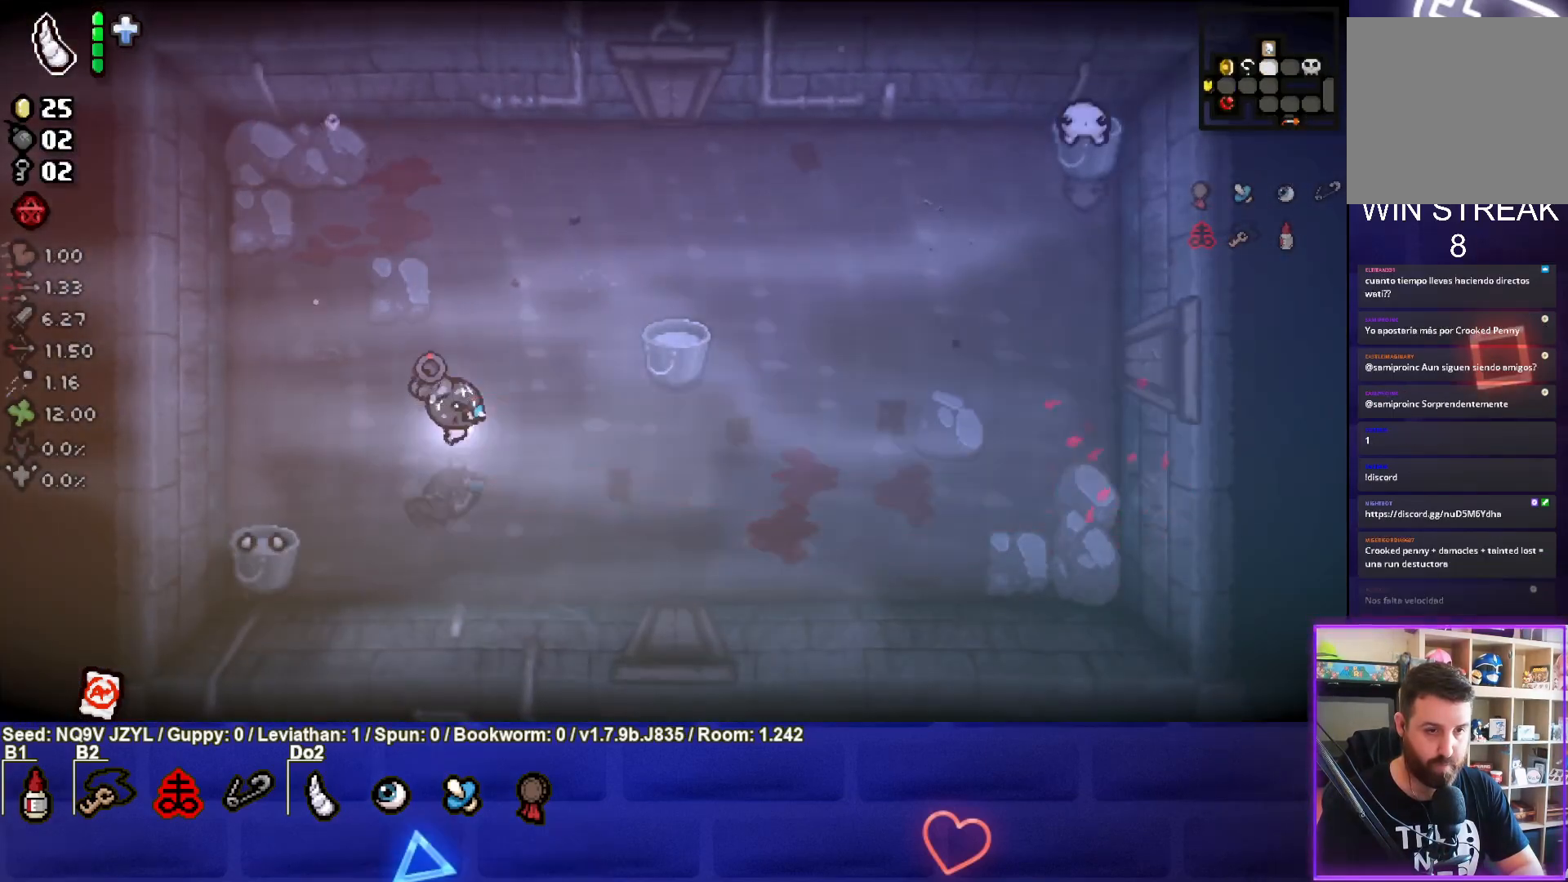
Gameplay with a controller (PlayStation layout); each line is a JSON object with the inputs held at the frame after it. "events" lists button and stick changes between this image and that frame as [ms after this image, input, new state], when the widget could be followed in between. Not read: right_stick.
{"buttons": ["CIRCLE"], "left_stick": "up-right", "events": [[50, "left_stick", "up-right"]]}
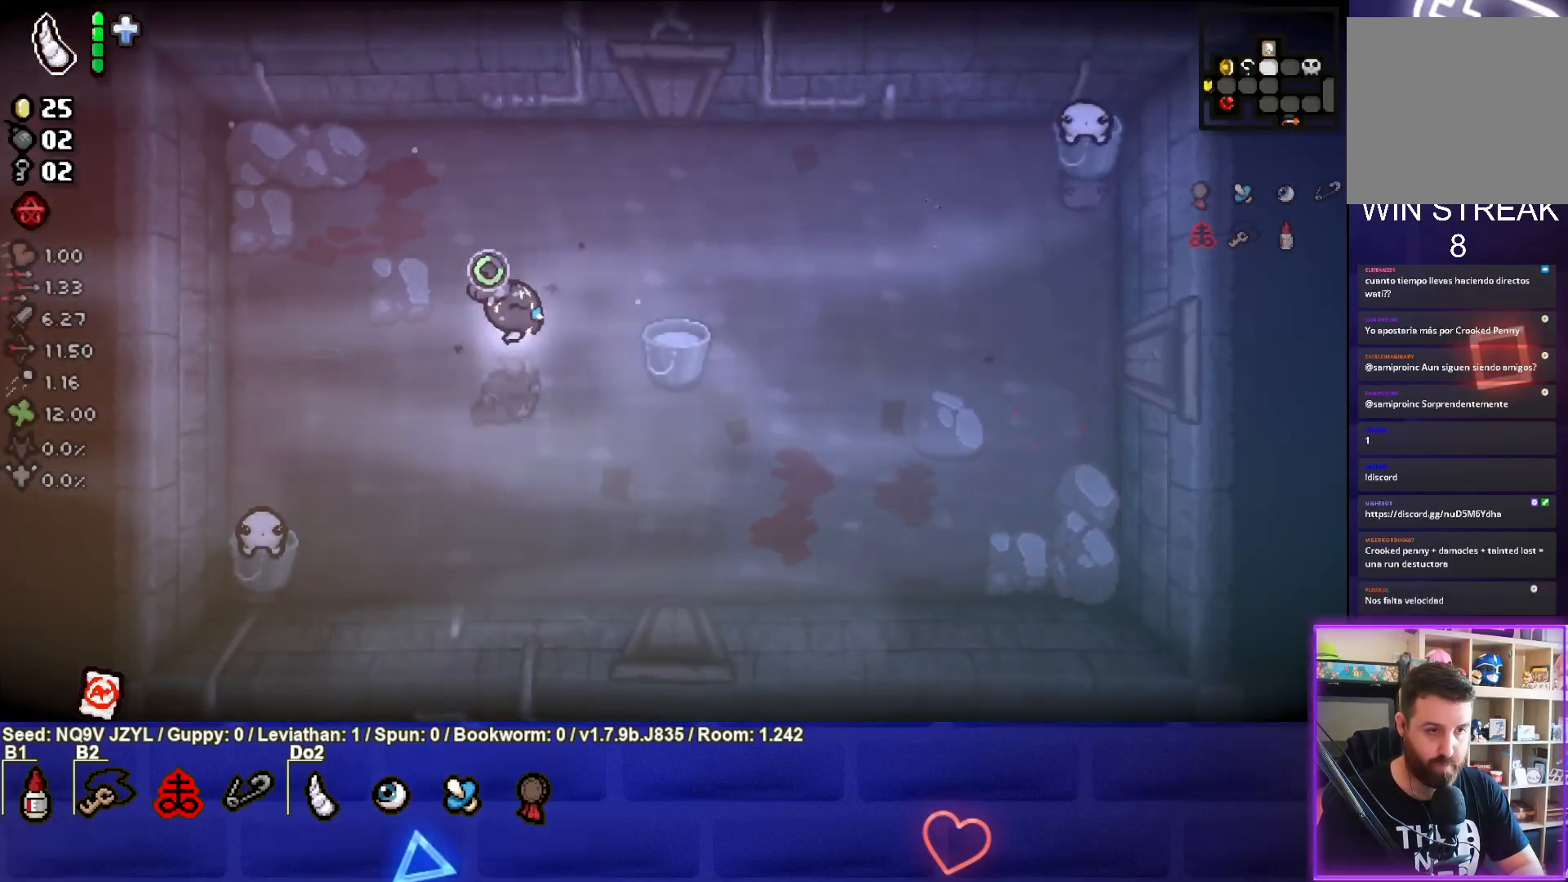
{"buttons": ["CIRCLE"], "left_stick": "up-right", "events": []}
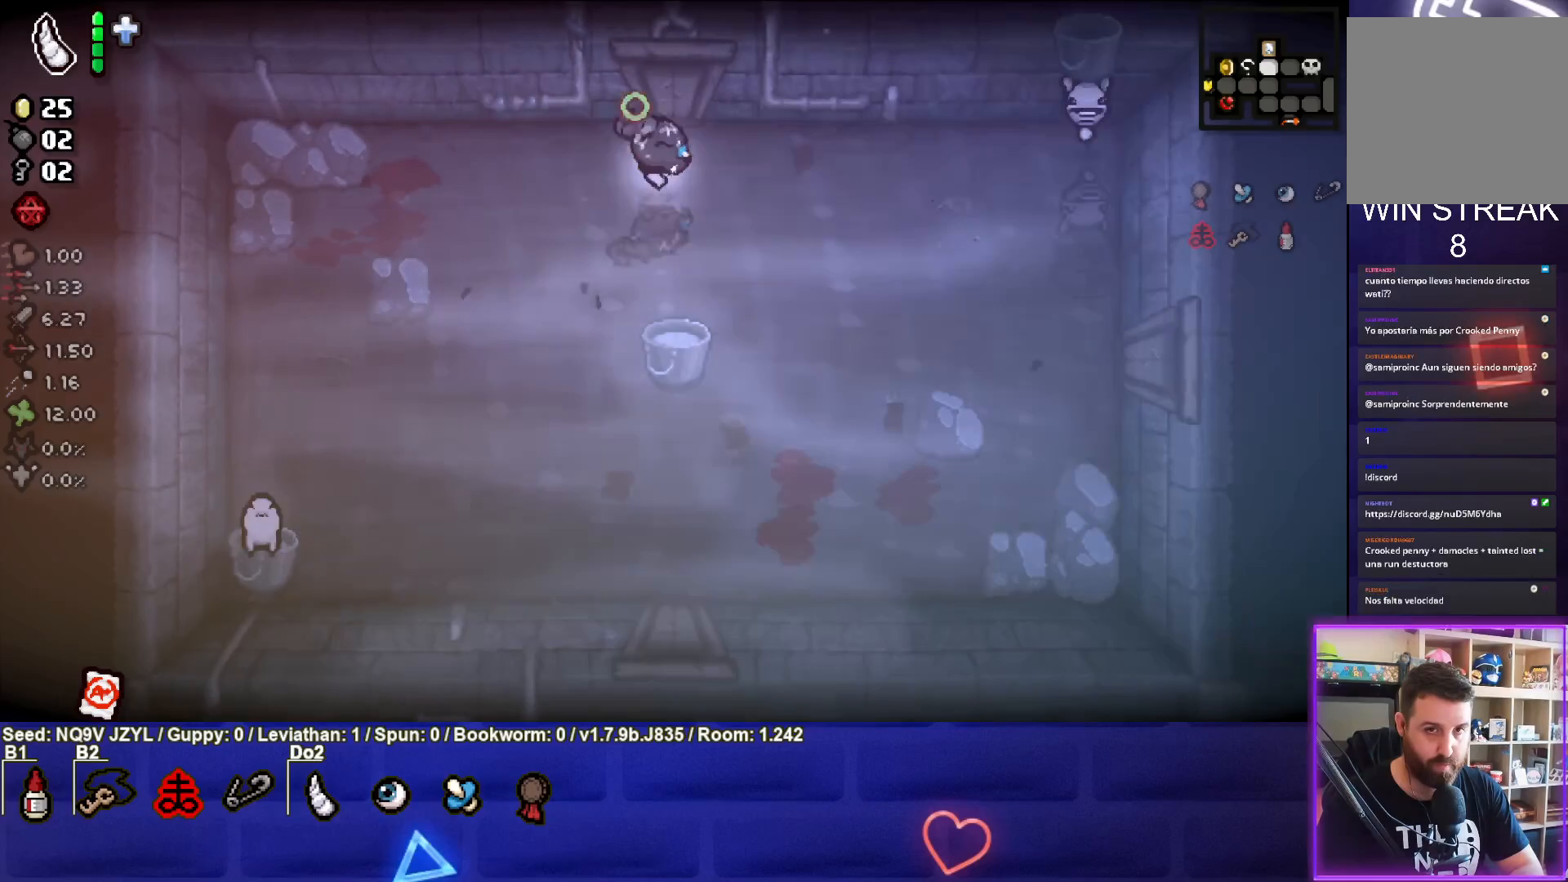
{"buttons": ["SQUARE"], "left_stick": "down-right", "events": [[117, "CIRCLE", "up"], [117, "left_stick", "center"], [317, "left_stick", "down-right"], [367, "SQUARE", "down"]]}
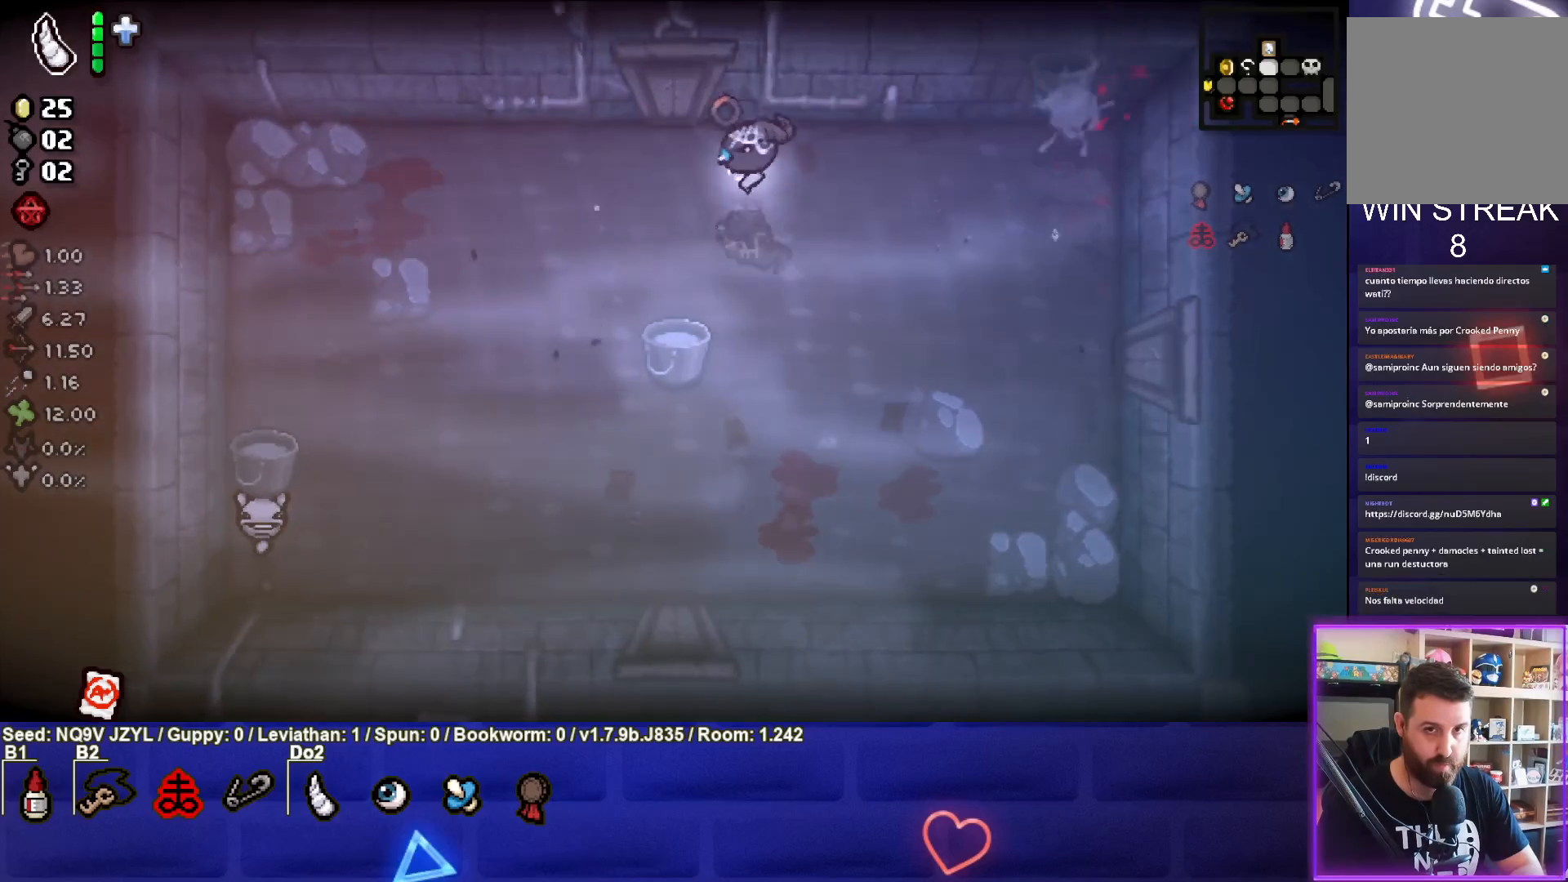
{"buttons": ["SQUARE"], "left_stick": "center", "events": [[383, "left_stick", "center"]]}
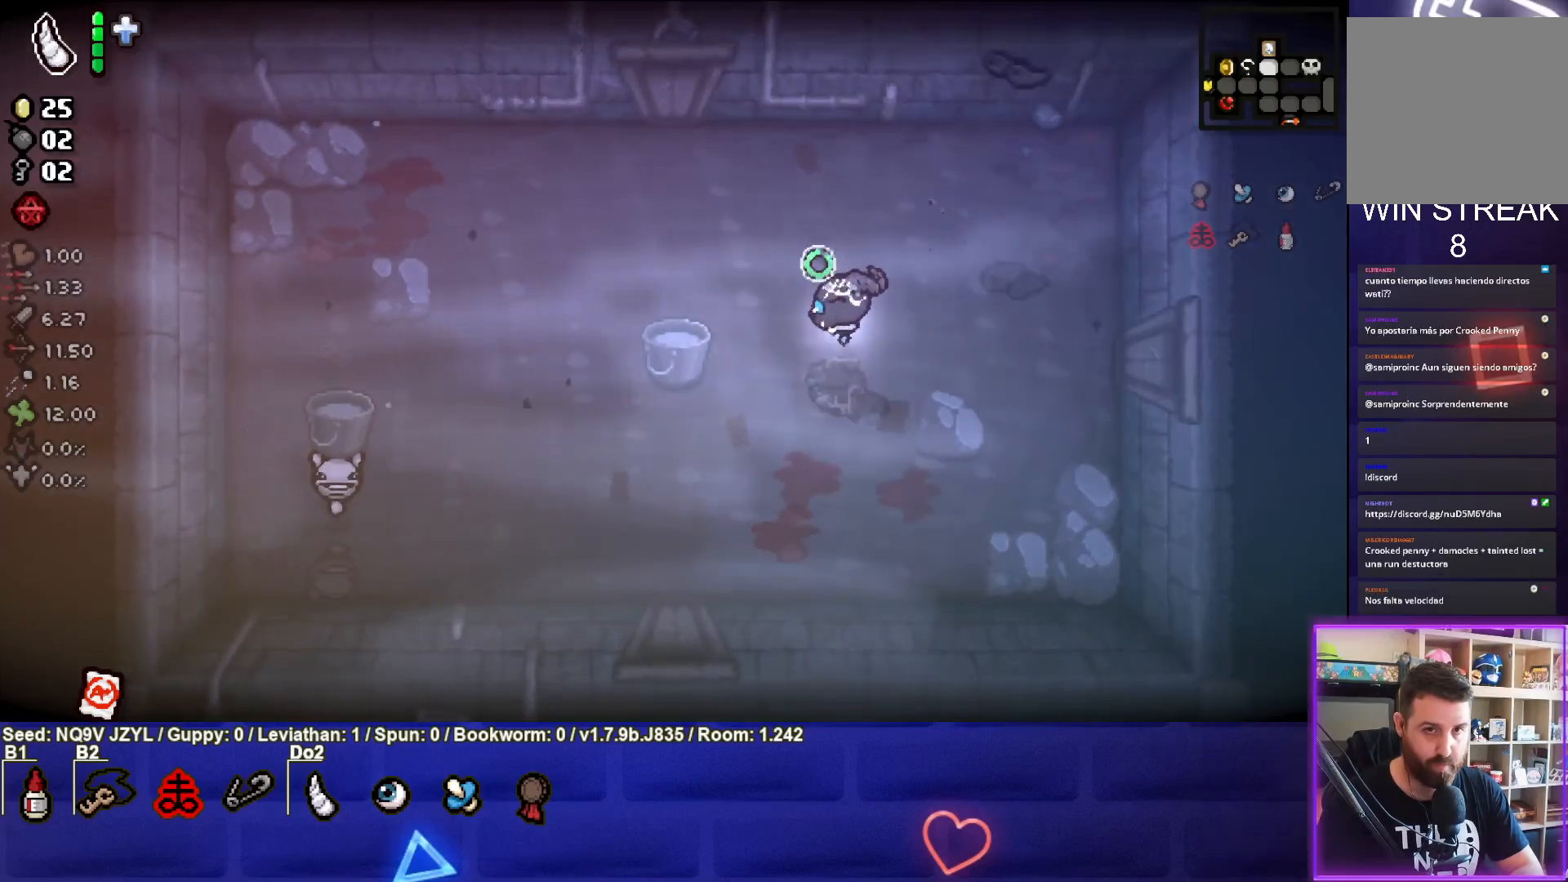
{"buttons": [], "left_stick": "center", "events": [[83, "left_stick", "down-right"], [133, "left_stick", "down"], [350, "SQUARE", "up"], [383, "left_stick", "center"]]}
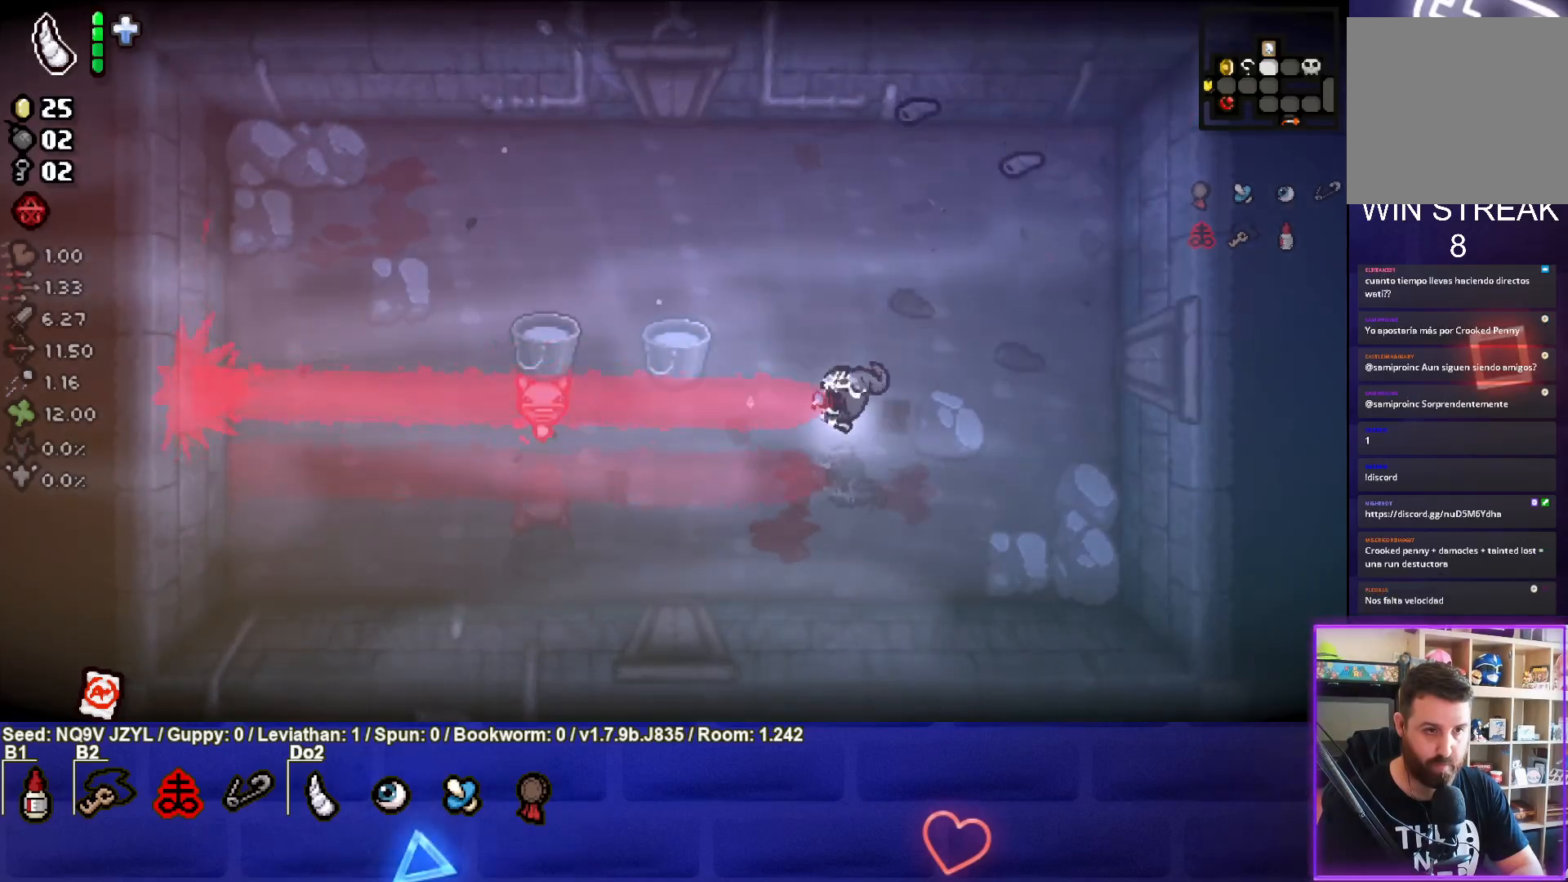
{"buttons": ["TRIANGLE"], "left_stick": "down-left", "events": [[50, "left_stick", "down-right"], [300, "left_stick", "down-left"], [333, "TRIANGLE", "down"]]}
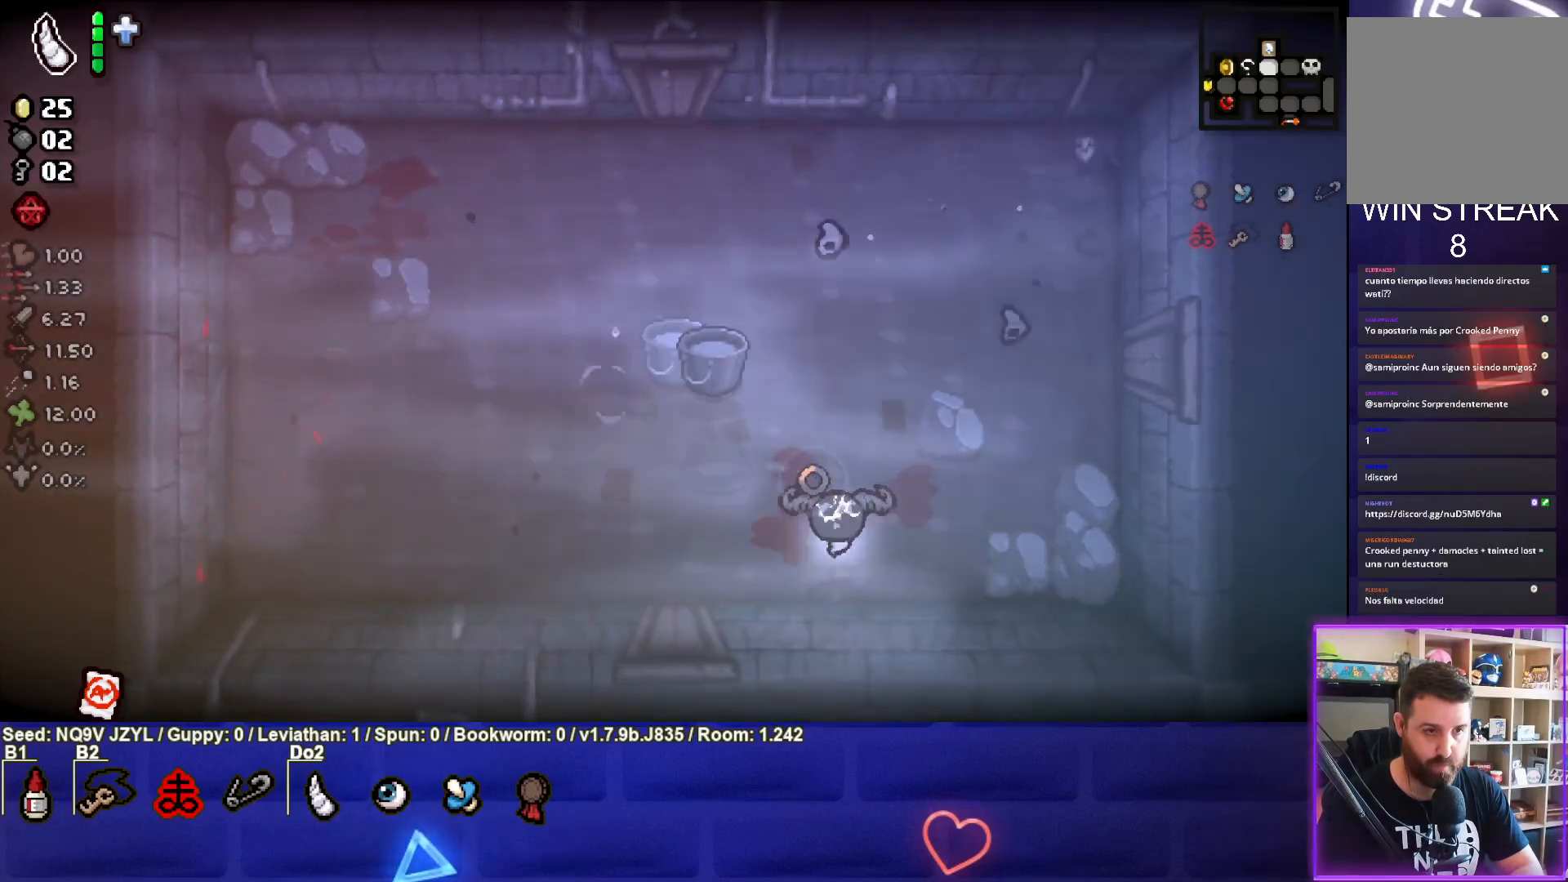
{"buttons": ["CIRCLE"], "left_stick": "left", "events": [[217, "CIRCLE", "down"], [283, "TRIANGLE", "up"], [417, "left_stick", "left"]]}
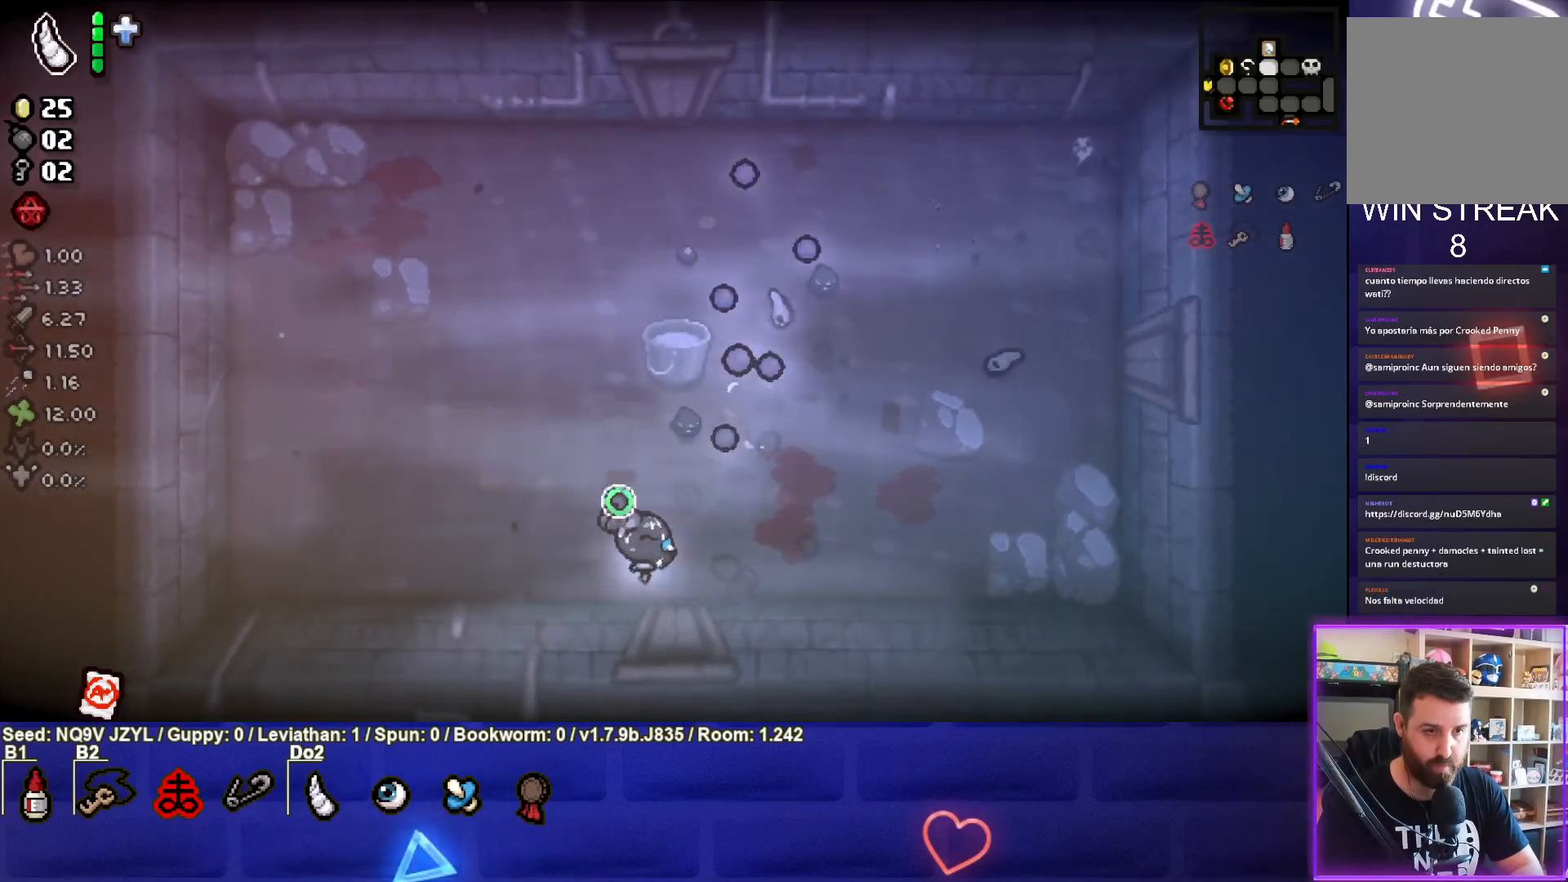
{"buttons": ["CIRCLE"], "left_stick": "up-left", "events": [[367, "left_stick", "up-left"]]}
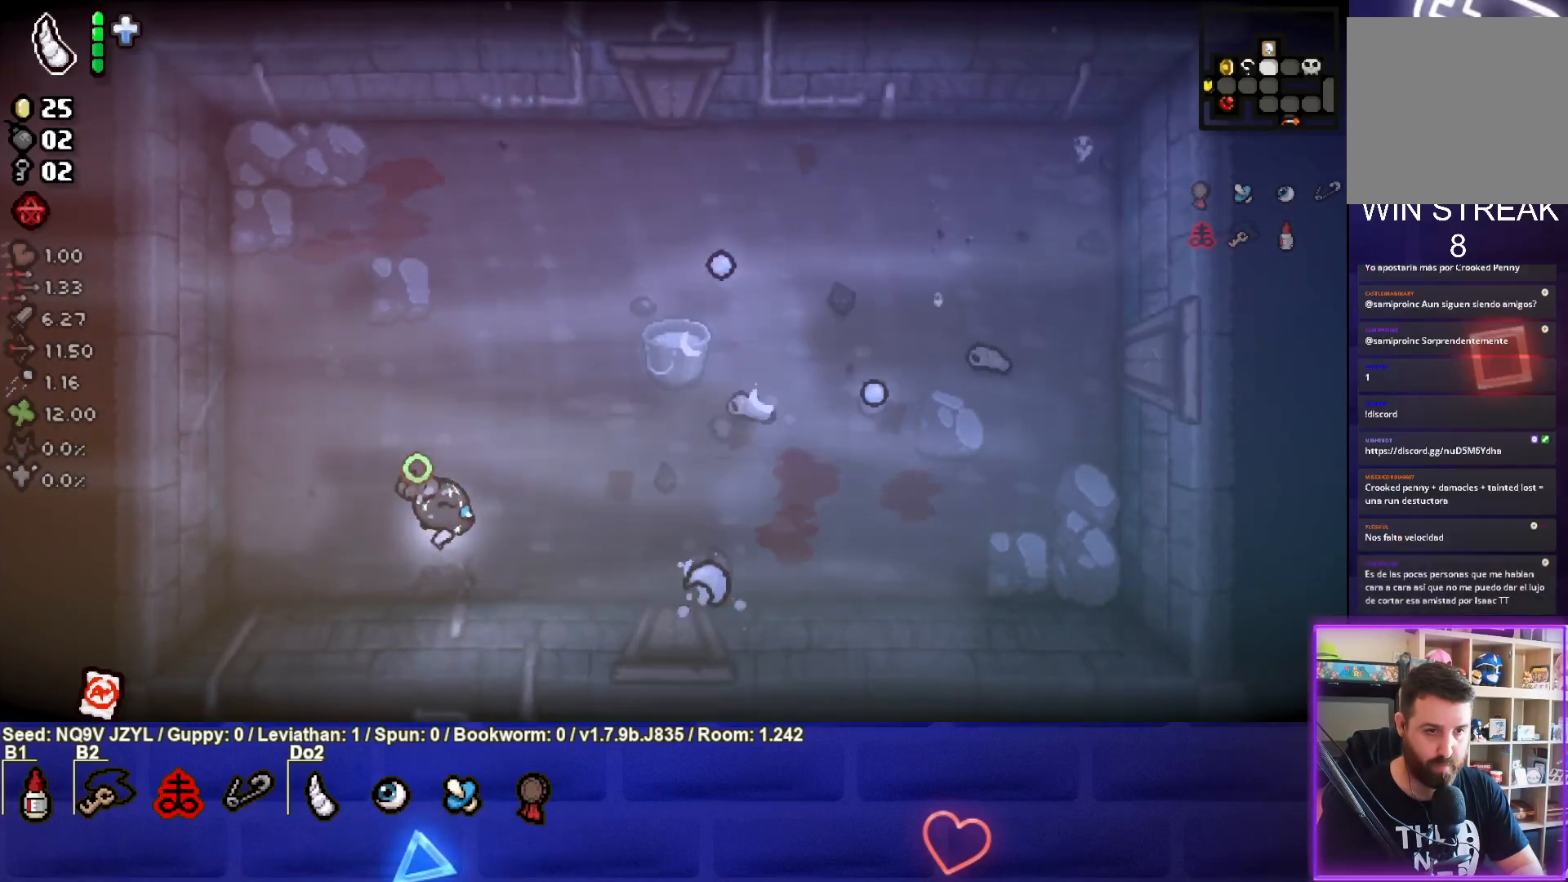
{"buttons": [], "left_stick": "up-right", "events": [[133, "left_stick", "up"], [150, "CIRCLE", "up"], [483, "left_stick", "up-right"]]}
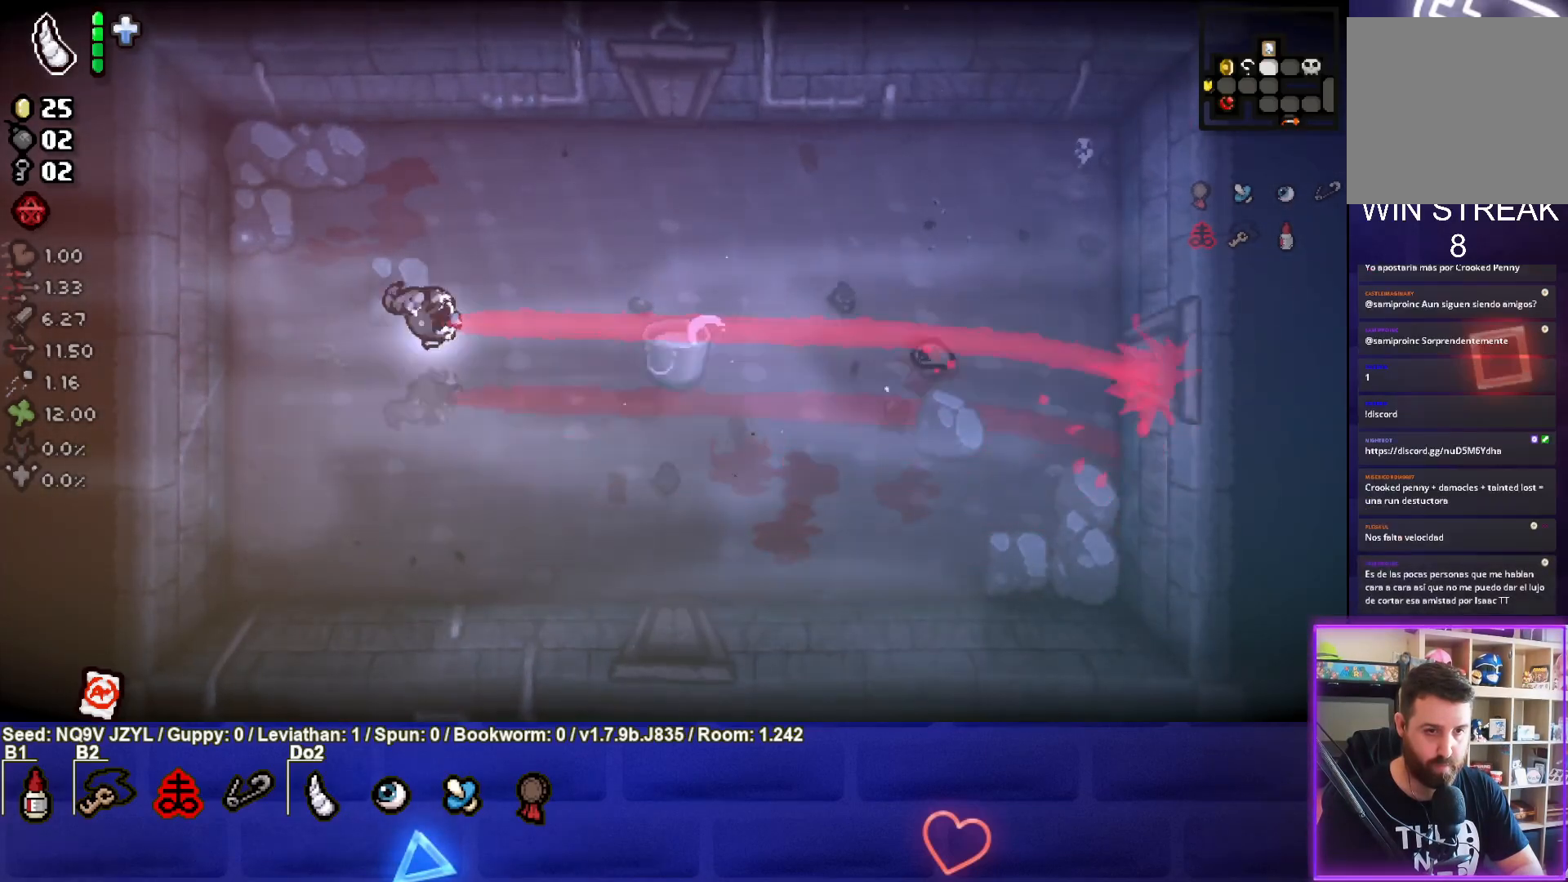
{"buttons": ["CIRCLE"], "left_stick": "center", "events": [[100, "left_stick", "down-right"], [183, "left_stick", "down"], [317, "CIRCLE", "down"], [350, "left_stick", "center"]]}
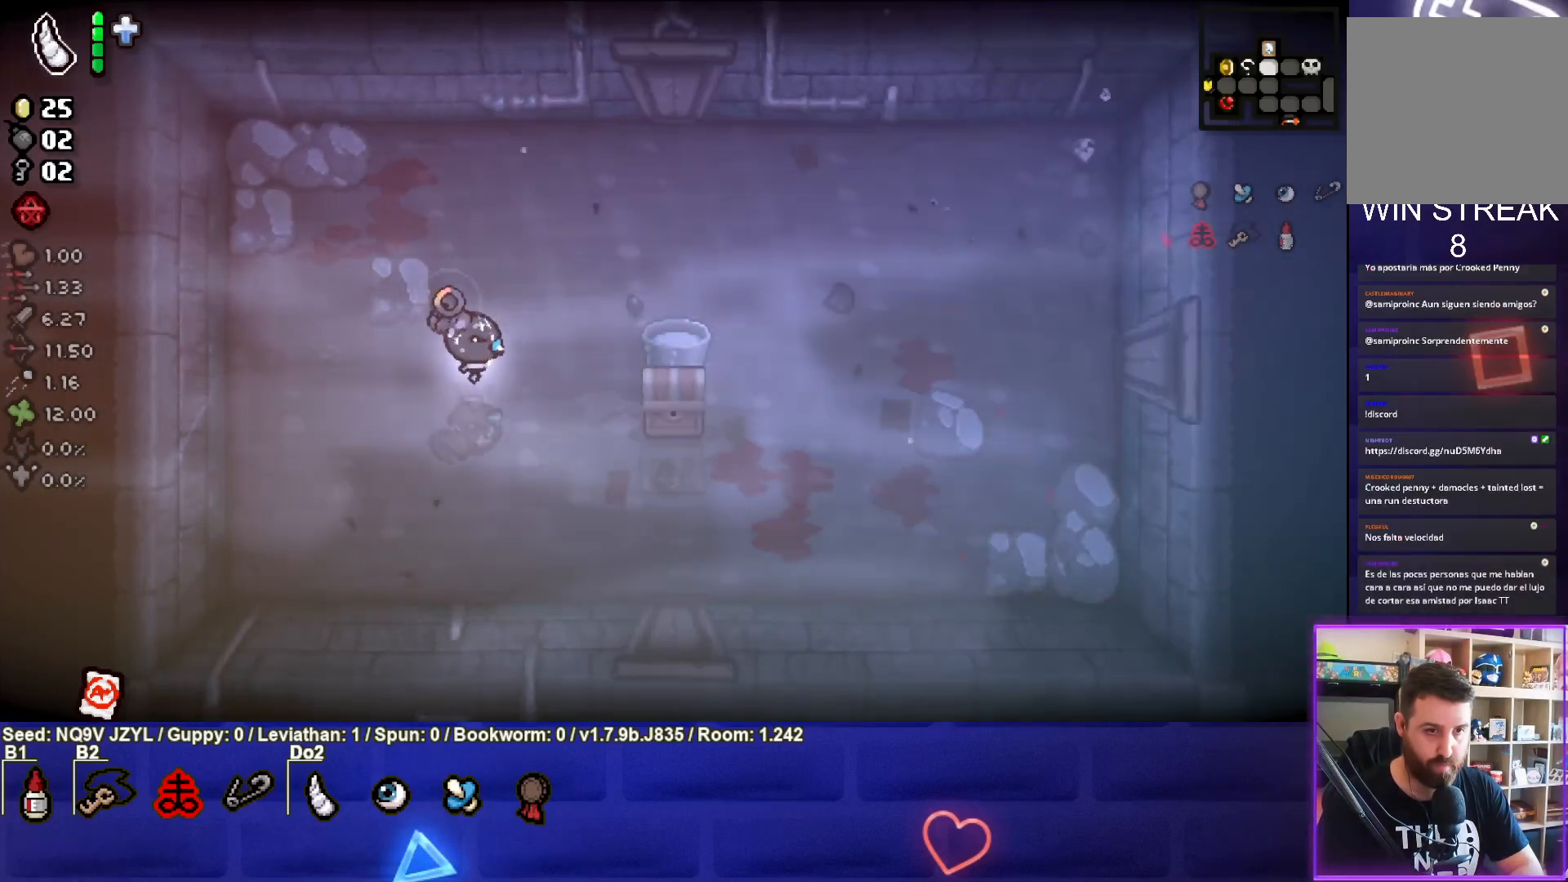
{"buttons": ["CIRCLE"], "left_stick": "down-right", "events": [[33, "left_stick", "up"], [150, "left_stick", "up-right"], [317, "left_stick", "down-right"]]}
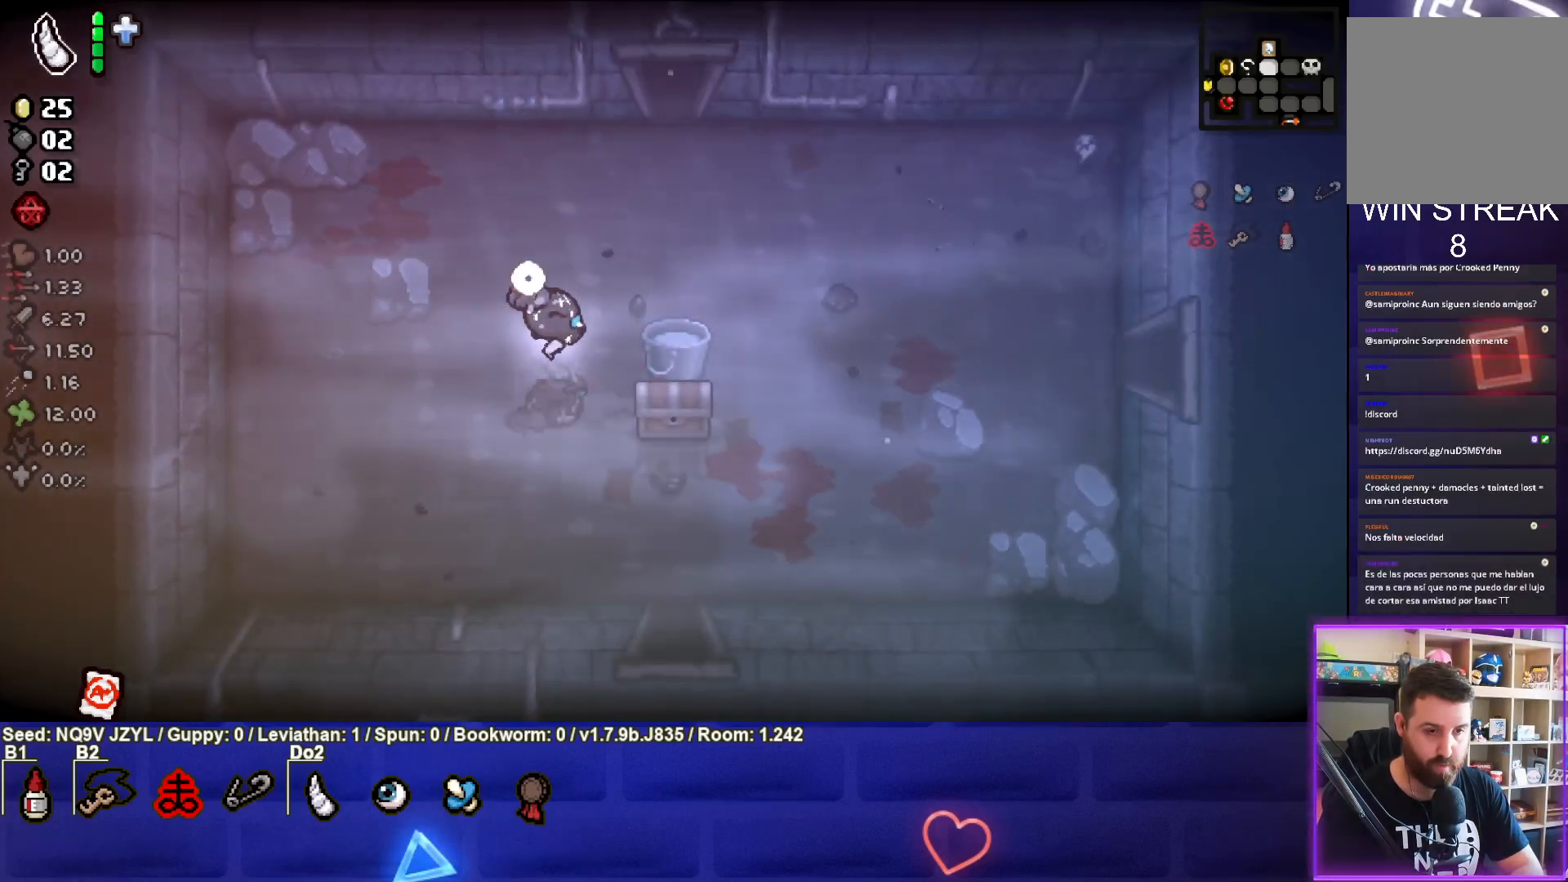
{"buttons": ["CIRCLE"], "left_stick": "right", "events": [[133, "left_stick", "center"], [350, "left_stick", "right"]]}
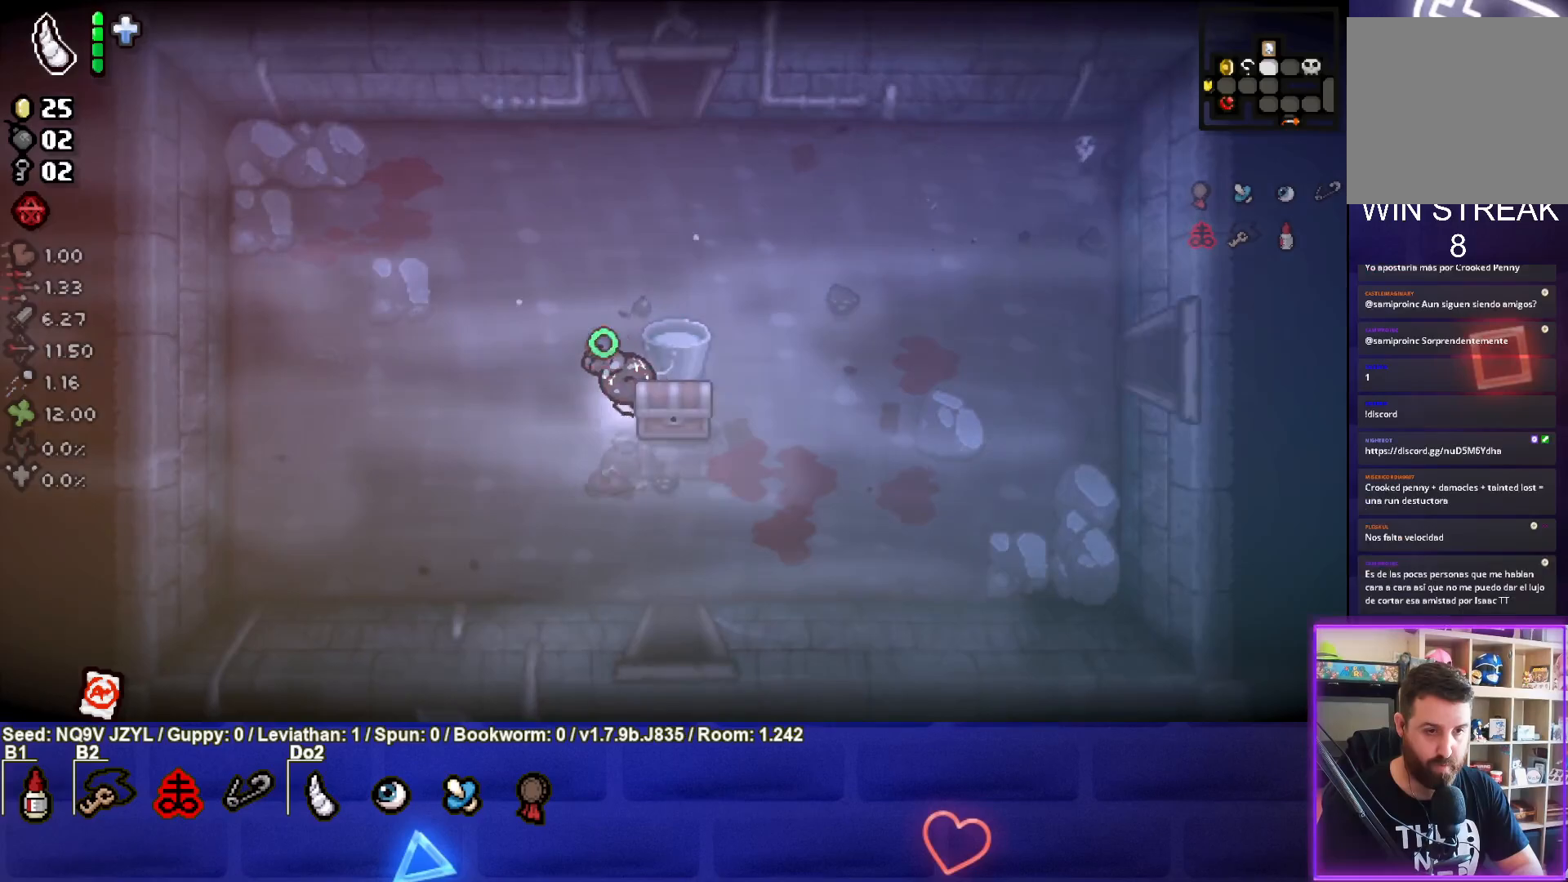
{"buttons": ["CIRCLE"], "left_stick": "center", "events": [[100, "left_stick", "down-left"], [400, "left_stick", "center"]]}
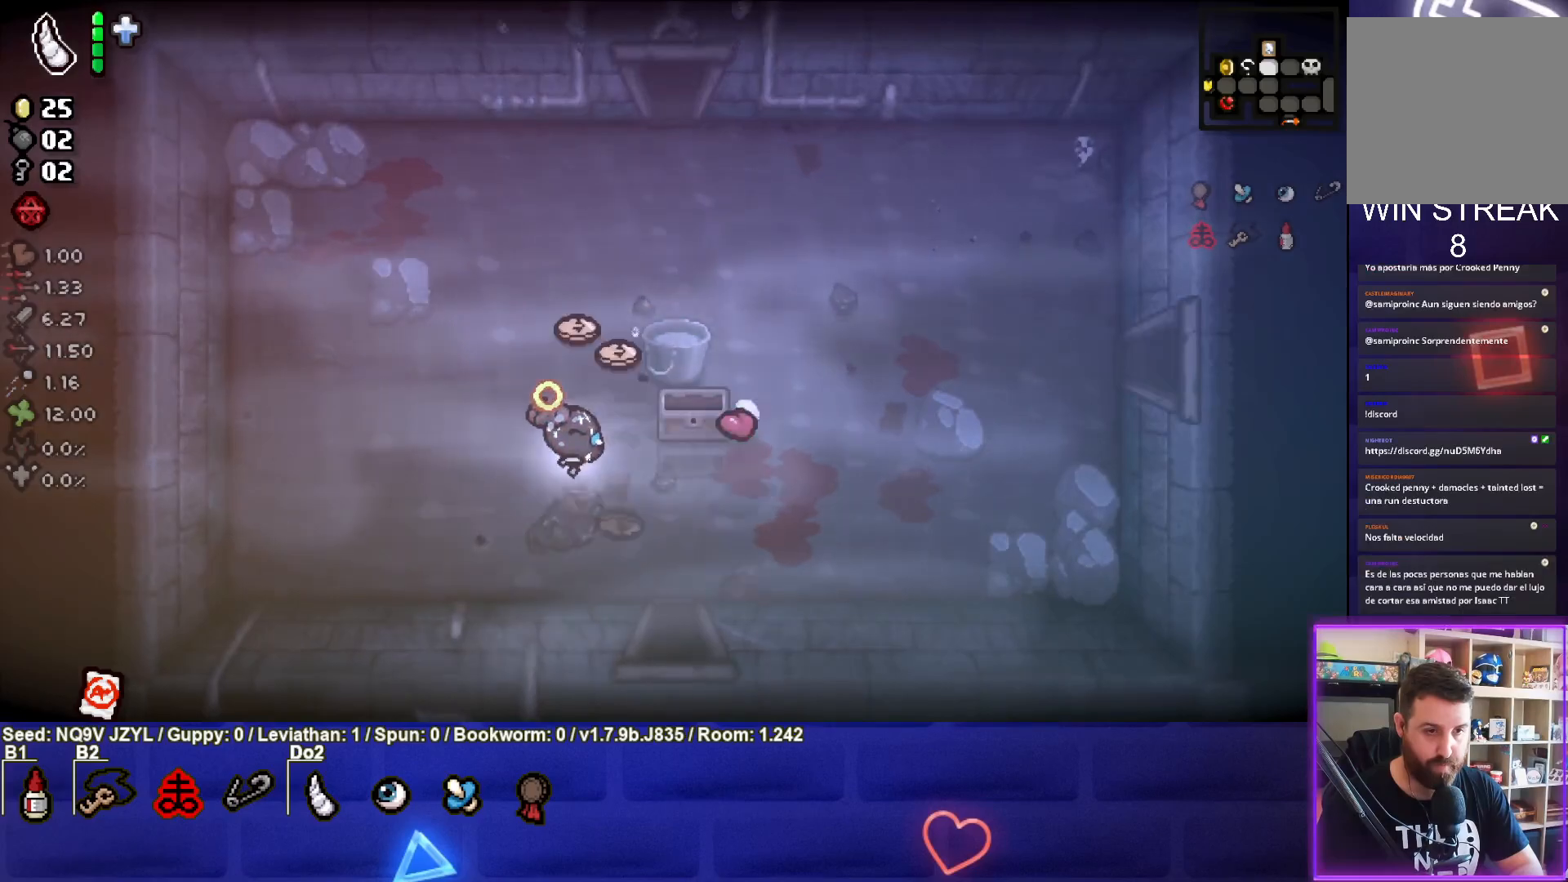
{"buttons": ["CIRCLE"], "left_stick": "left", "events": [[183, "left_stick", "up-right"], [367, "left_stick", "up-left"], [467, "left_stick", "left"]]}
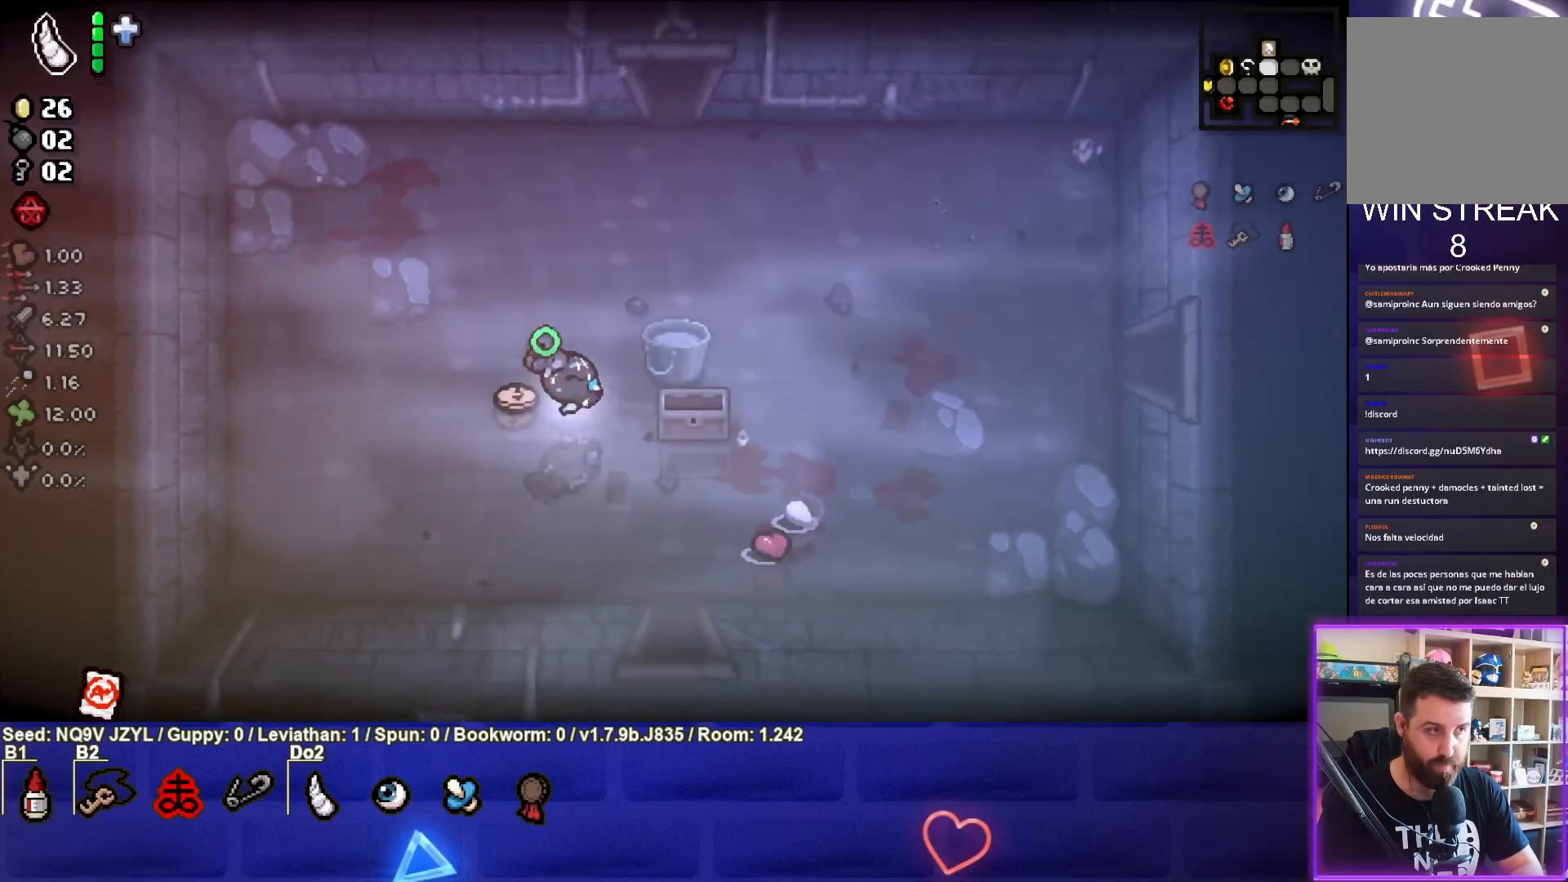
{"buttons": ["CIRCLE"], "left_stick": "up-right", "events": [[133, "left_stick", "up"], [300, "left_stick", "up-right"]]}
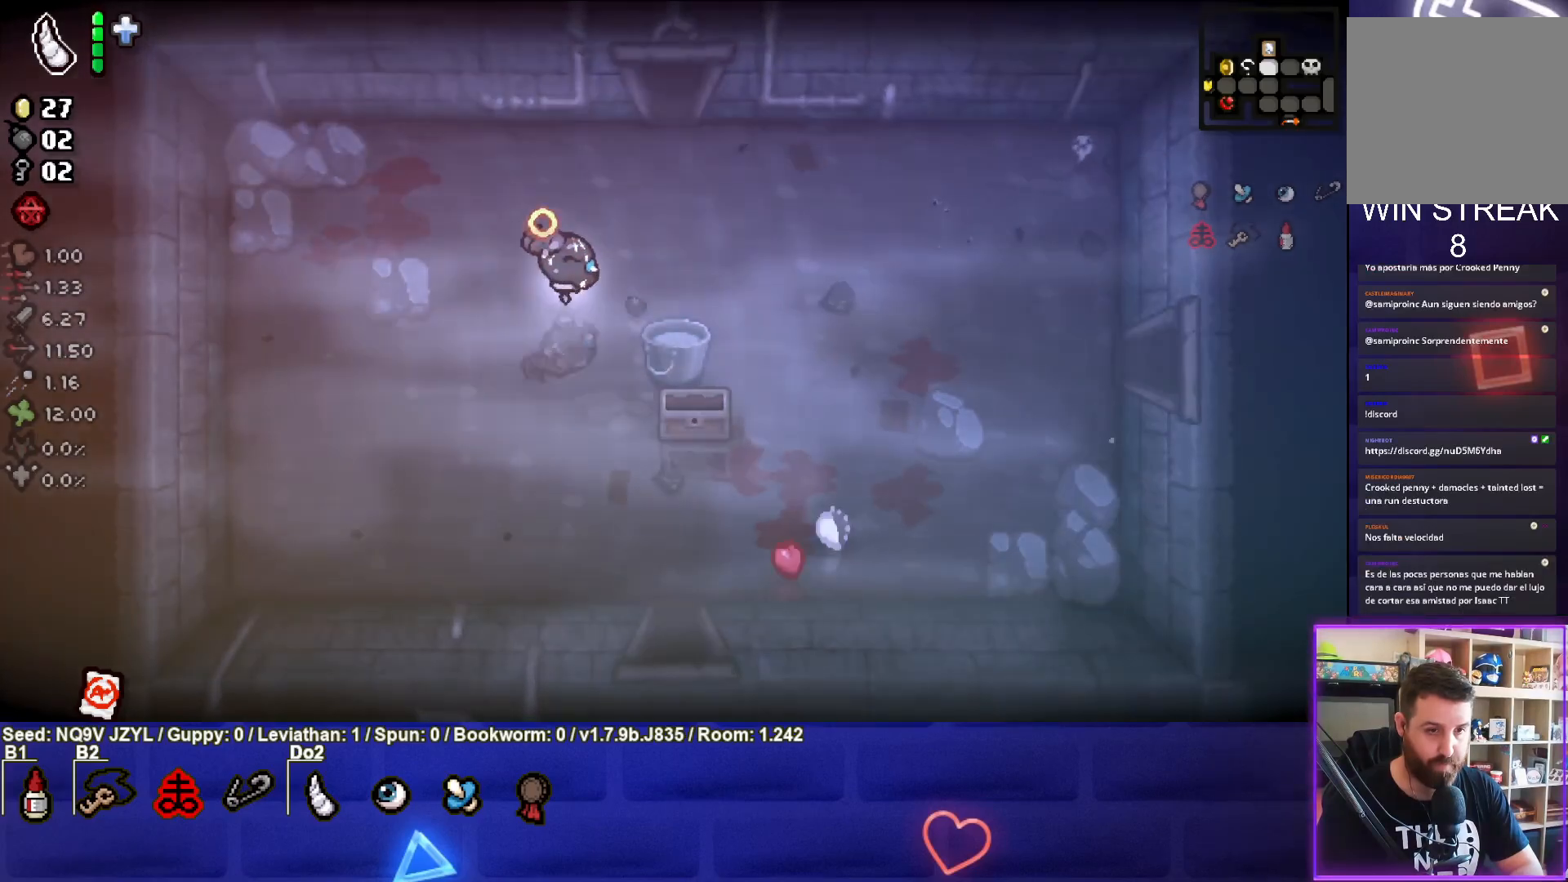
{"buttons": ["CIRCLE"], "left_stick": "right", "events": [[17, "left_stick", "right"]]}
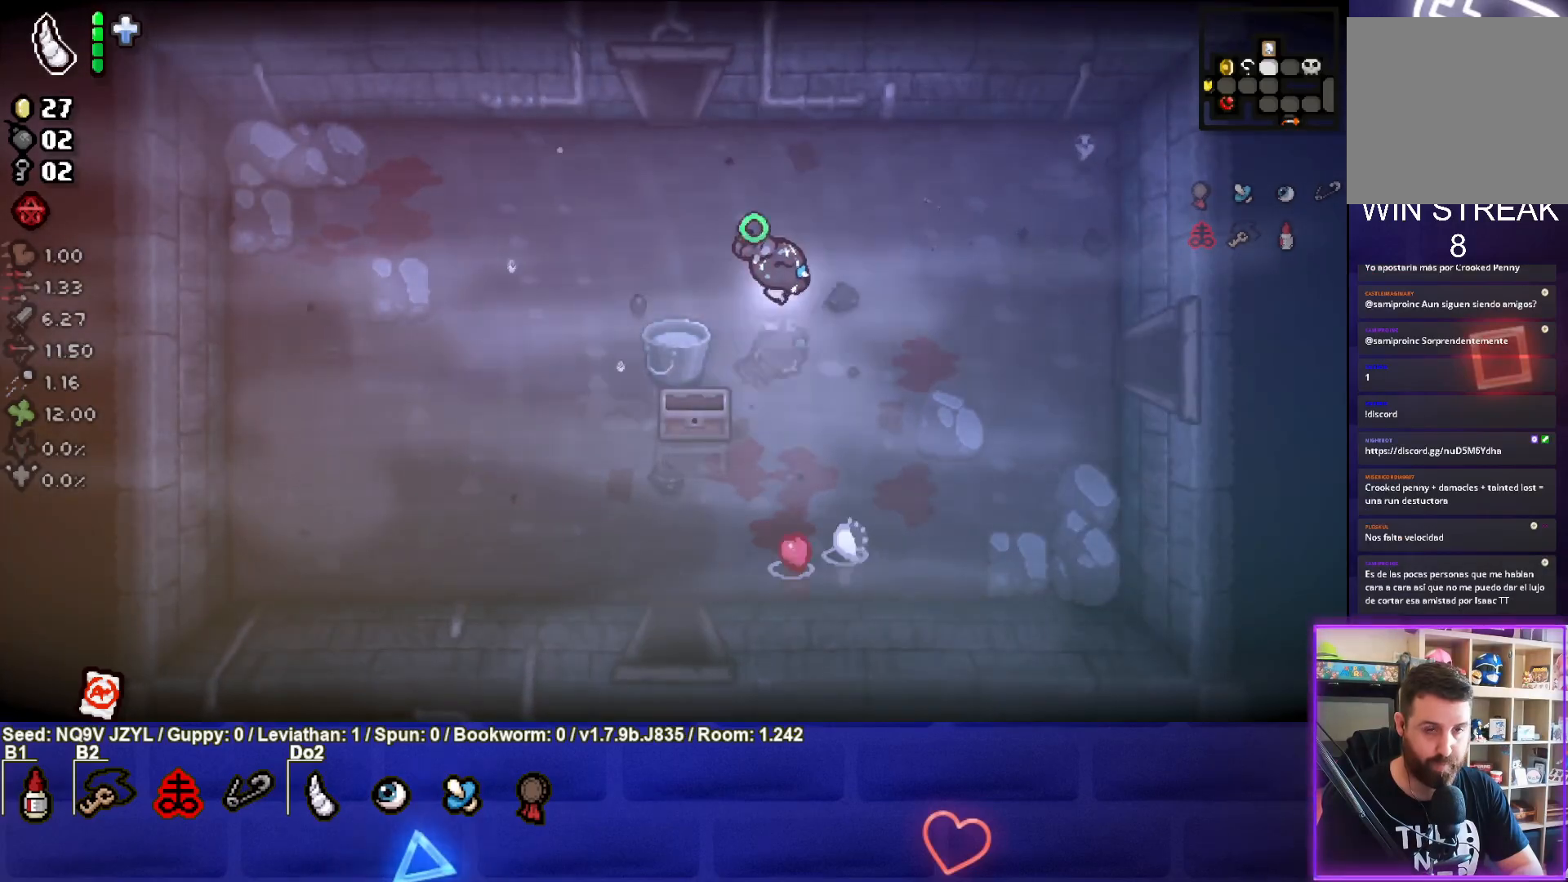
{"buttons": ["CIRCLE"], "left_stick": "right", "events": []}
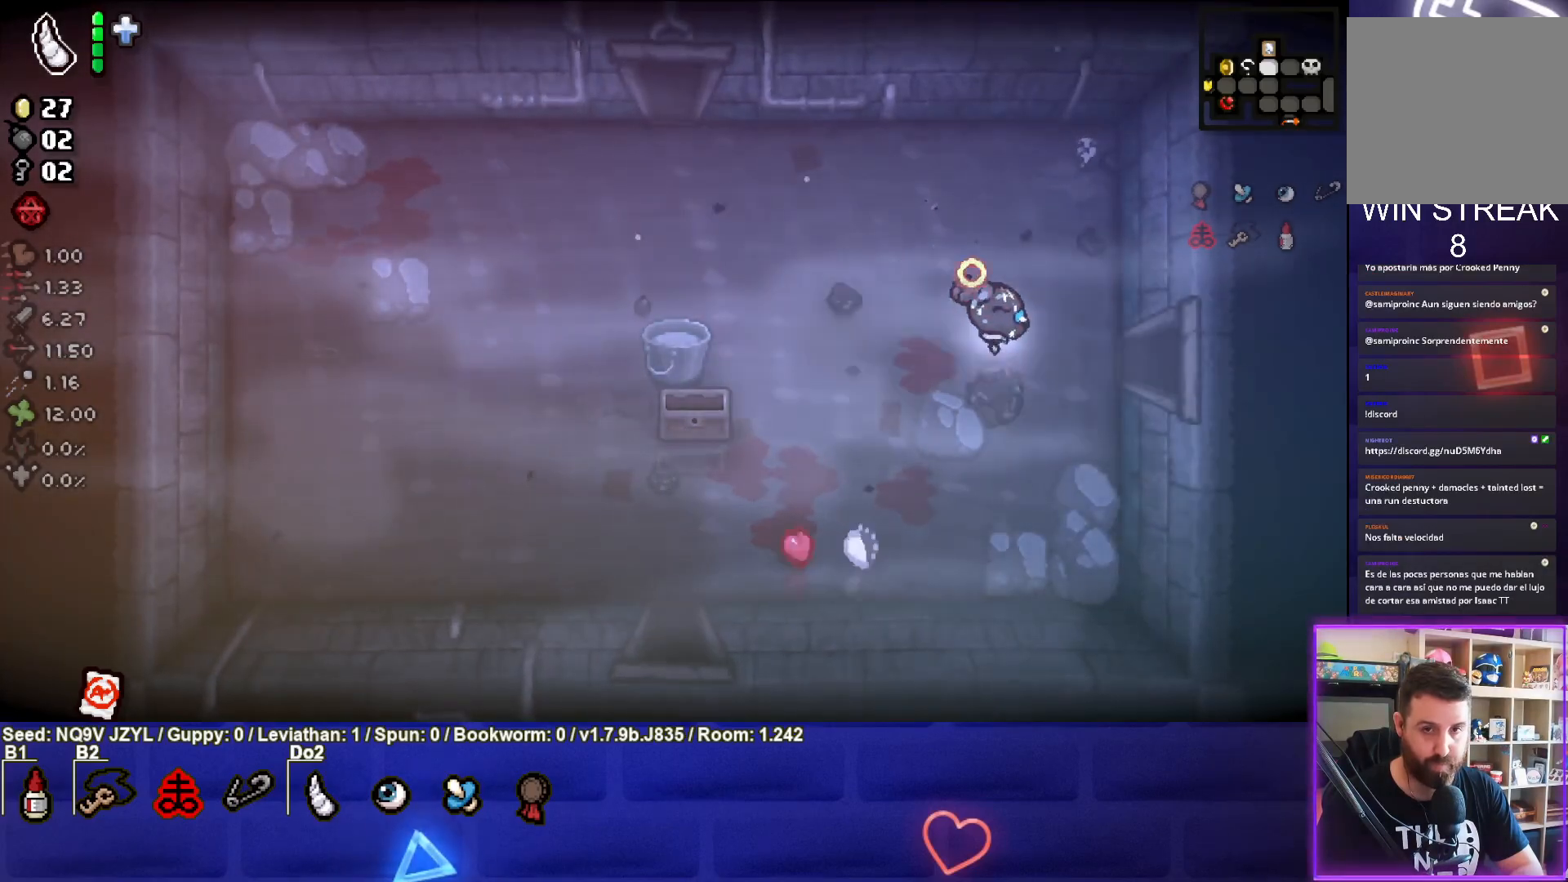
{"buttons": ["CIRCLE"], "left_stick": "center", "events": [[500, "left_stick", "center"]]}
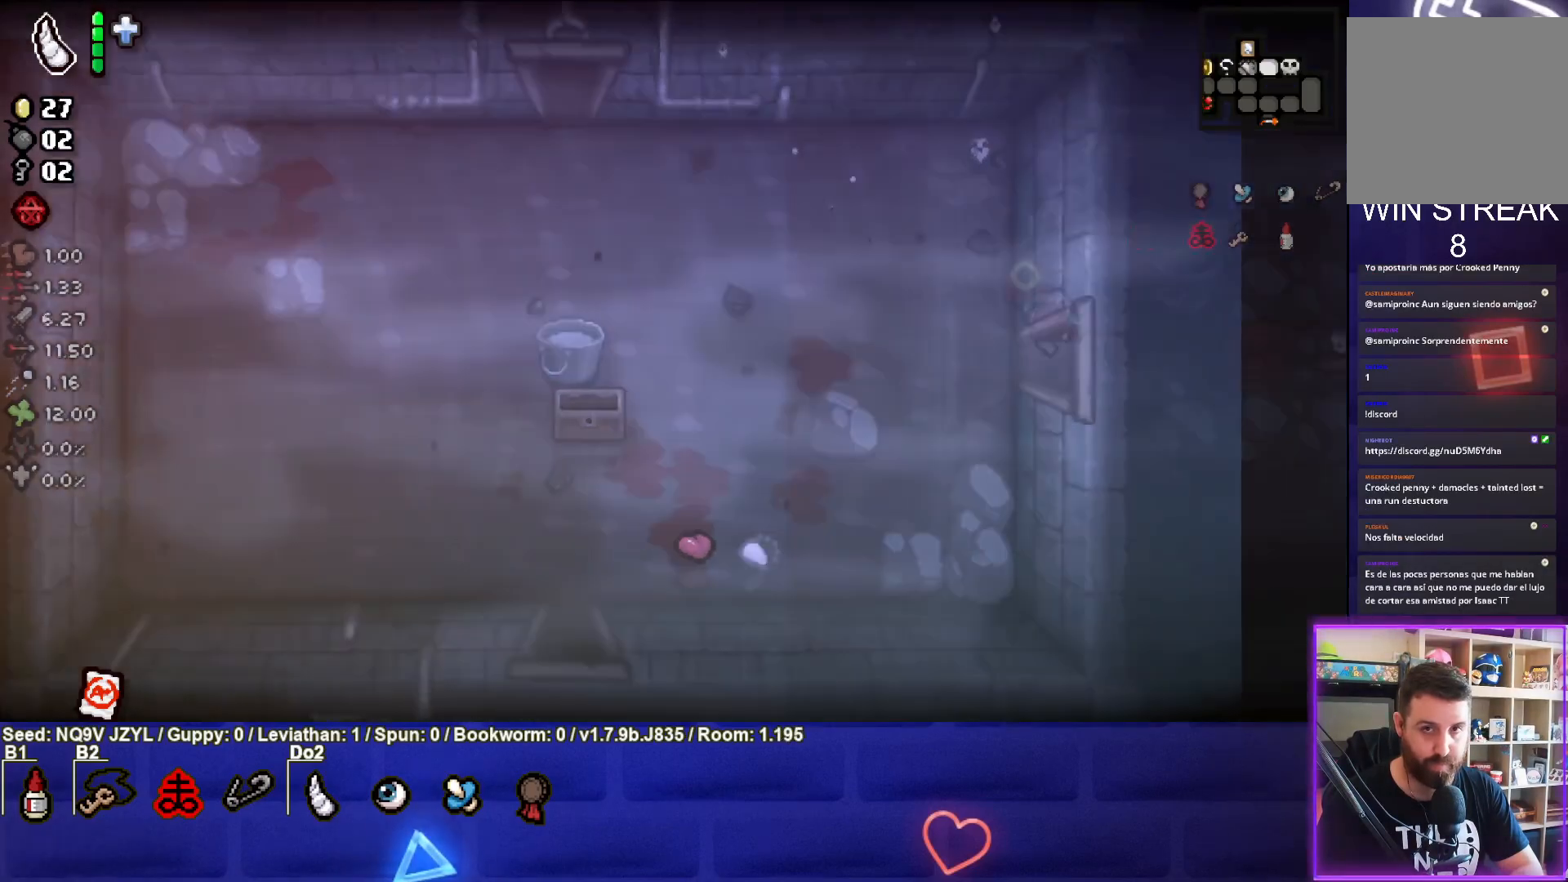
{"buttons": ["CIRCLE"], "left_stick": "center", "events": []}
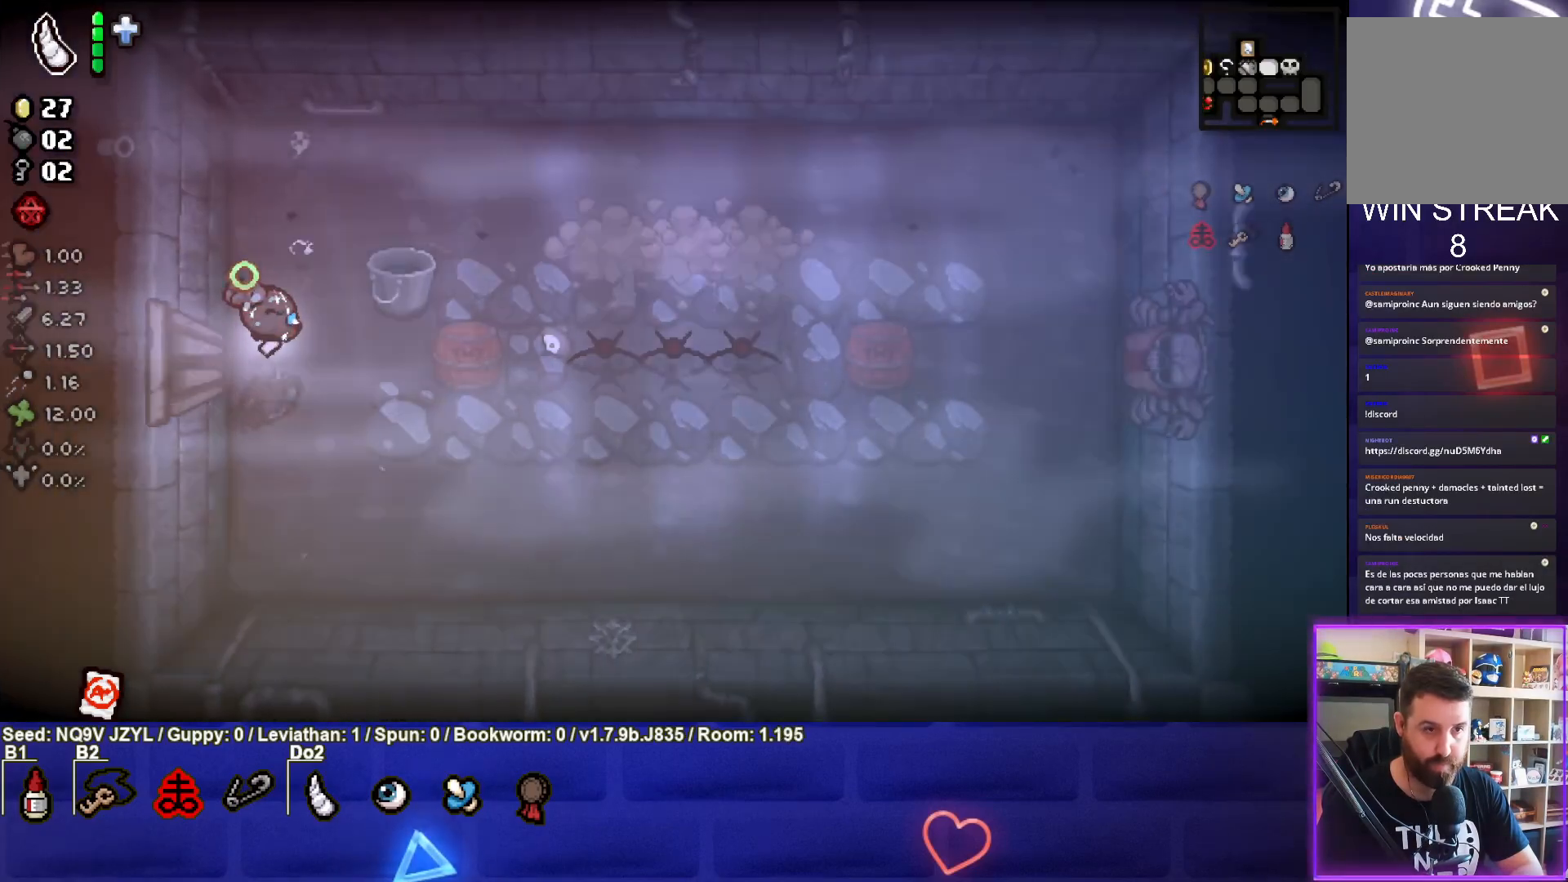
{"buttons": [], "left_stick": "center", "events": [[150, "left_stick", "left"], [250, "CIRCLE", "up"], [300, "left_stick", "center"]]}
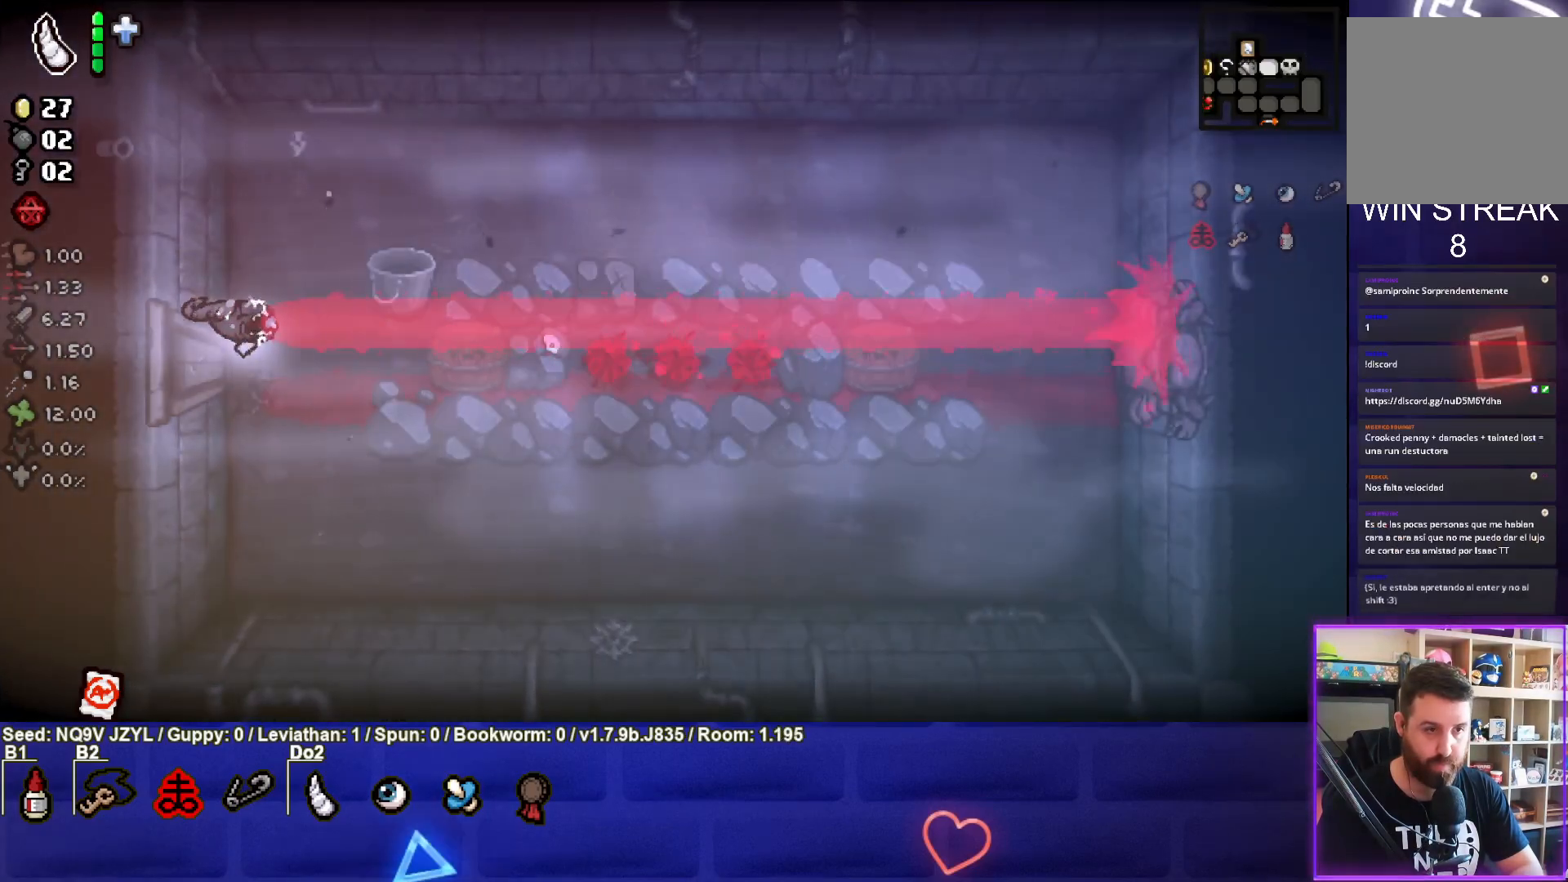
{"buttons": [], "left_stick": "center", "events": []}
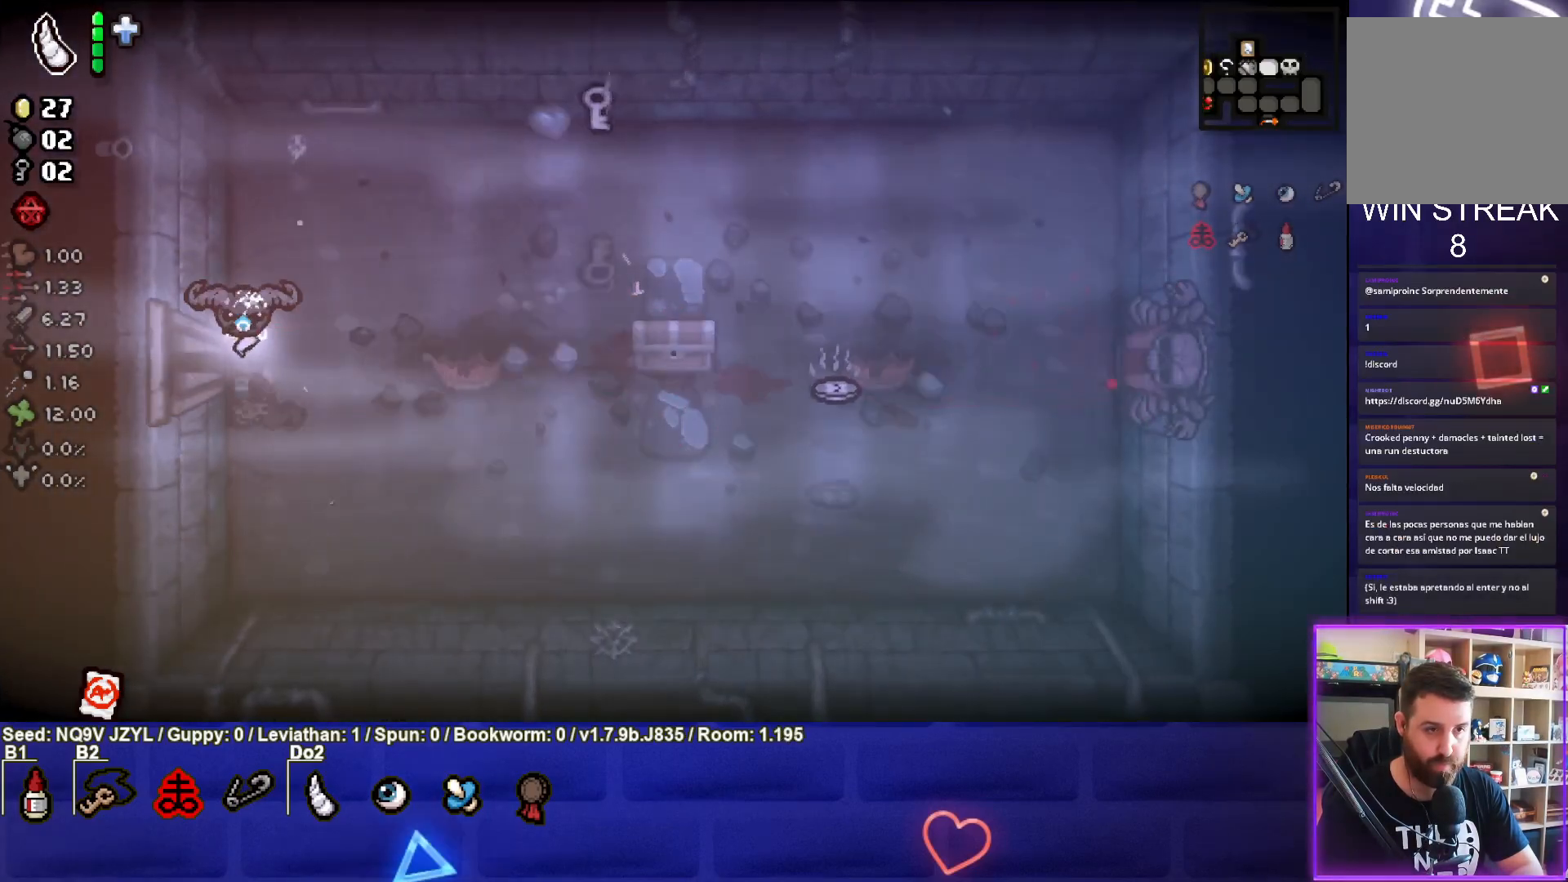
{"buttons": ["CIRCLE"], "left_stick": "down", "events": [[300, "CIRCLE", "down"], [433, "left_stick", "down"]]}
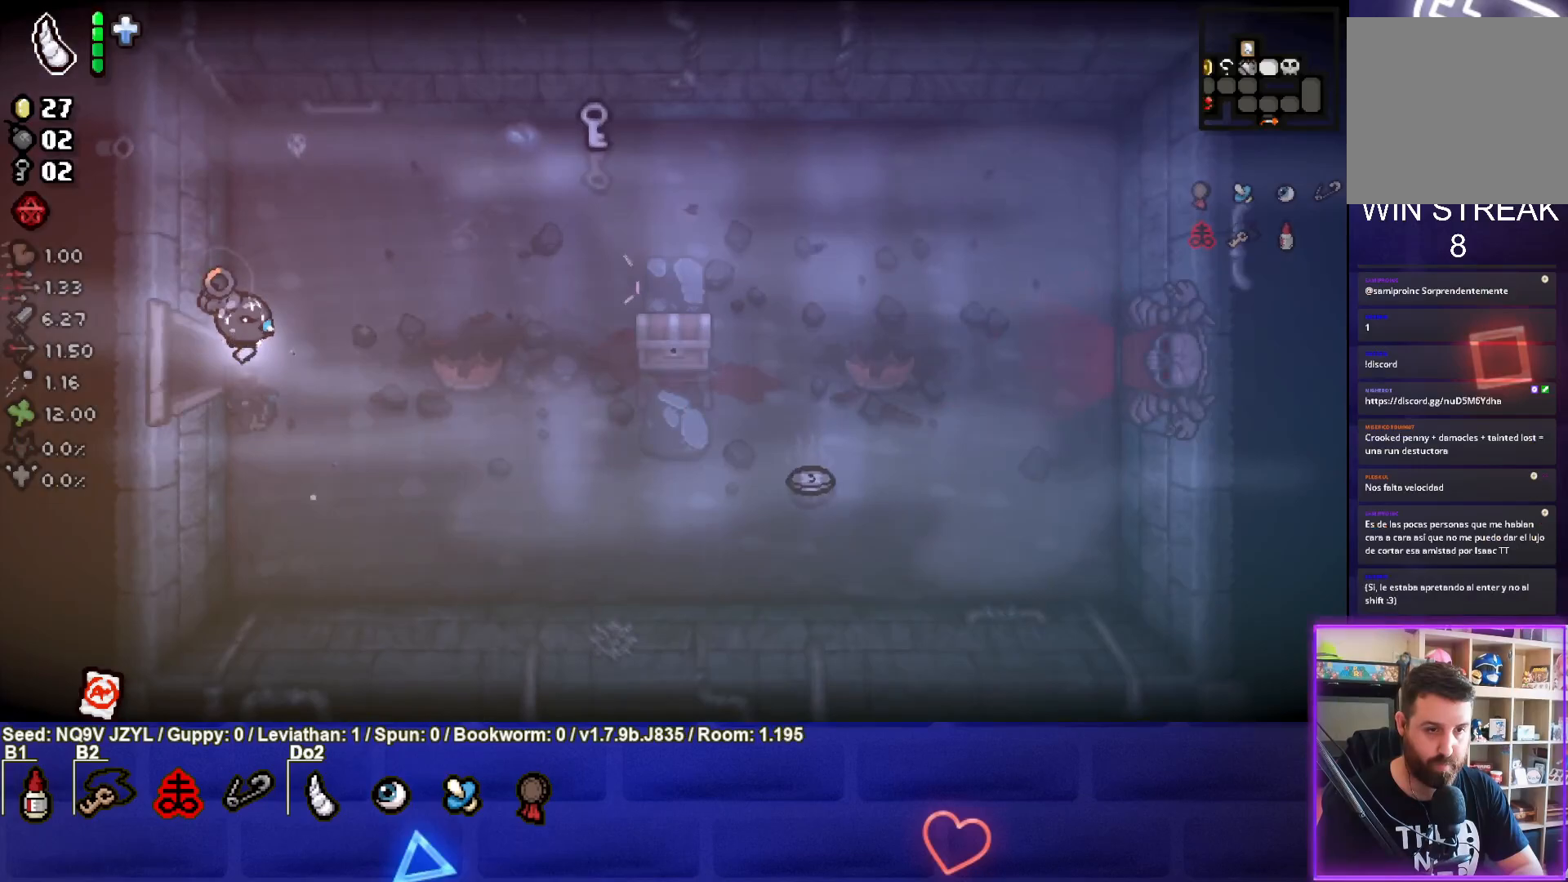
{"buttons": [], "left_stick": "right", "events": [[100, "left_stick", "down-right"], [233, "left_stick", "right"], [283, "CIRCLE", "up"]]}
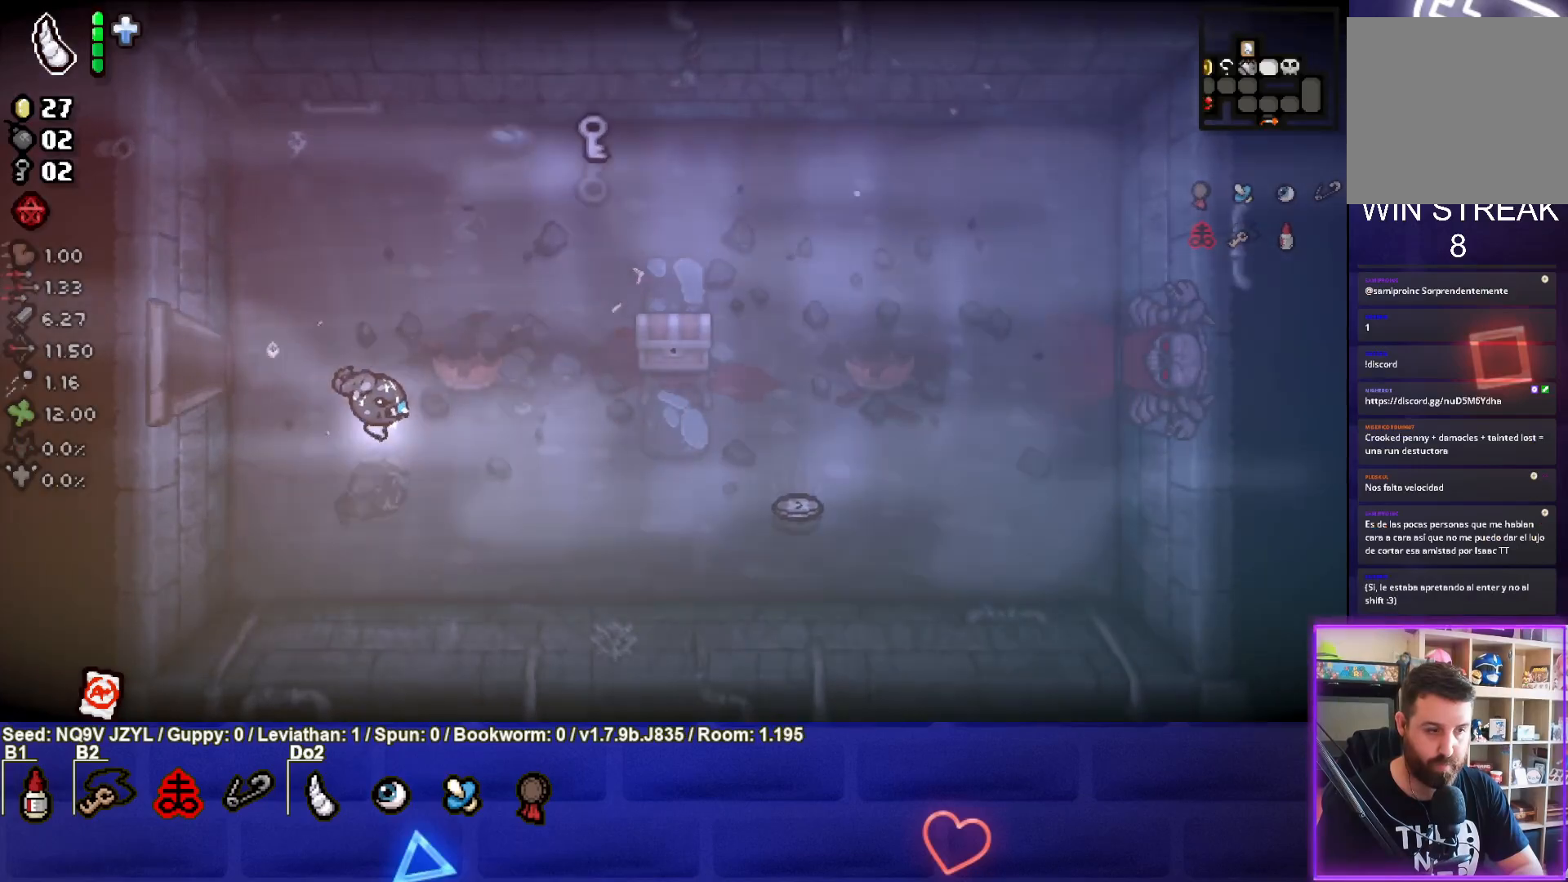
{"buttons": [], "left_stick": "right", "events": [[117, "left_stick", "up-right"], [300, "left_stick", "center"], [417, "left_stick", "right"]]}
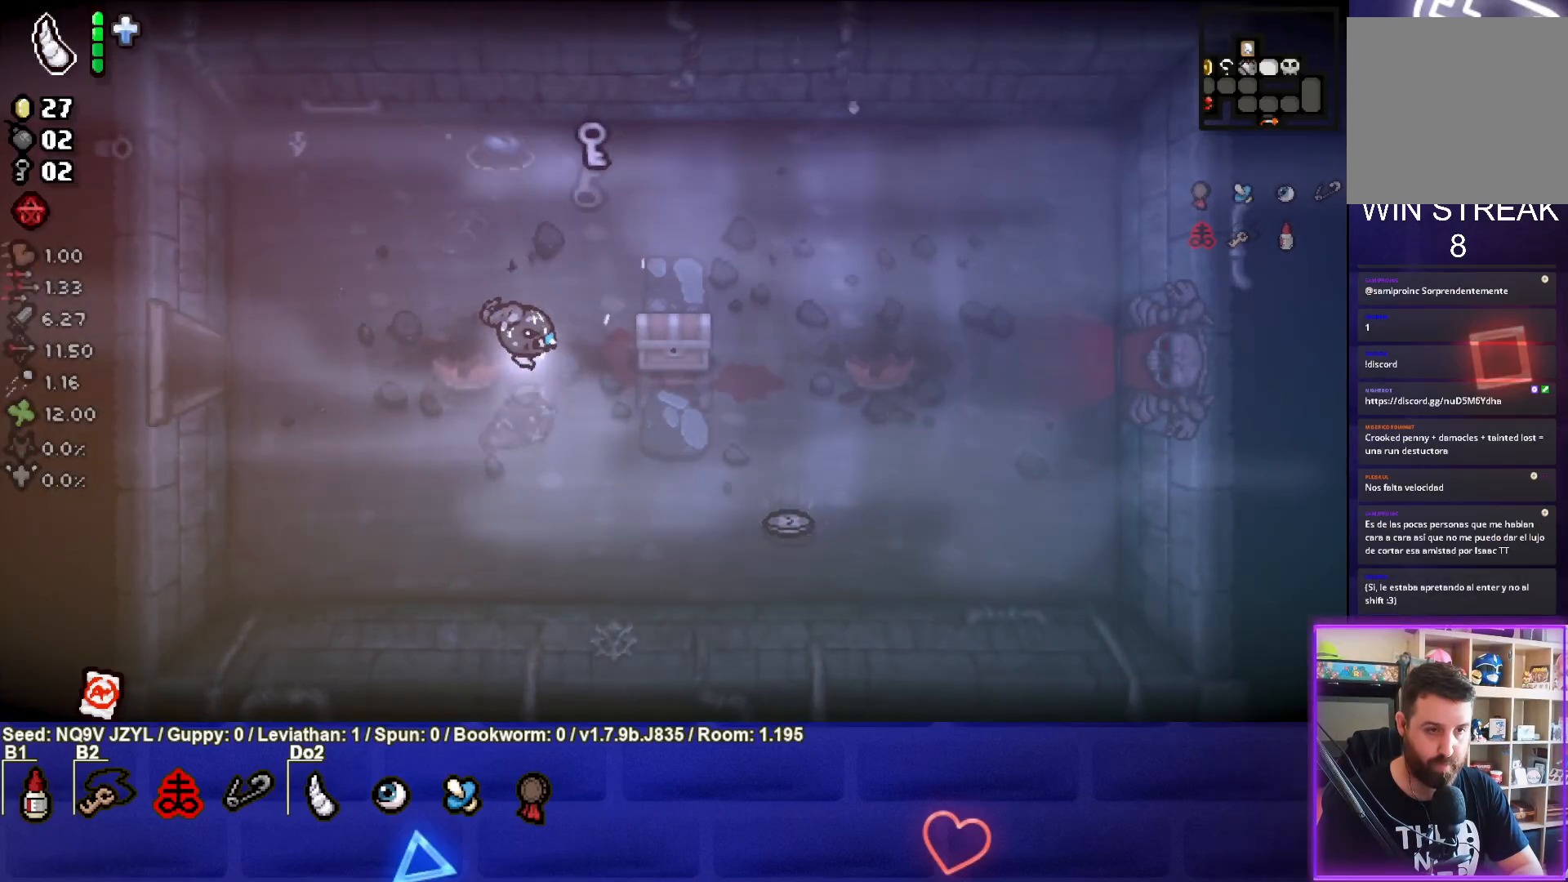
{"buttons": [], "left_stick": "right", "events": [[67, "left_stick", "center"], [383, "left_stick", "right"]]}
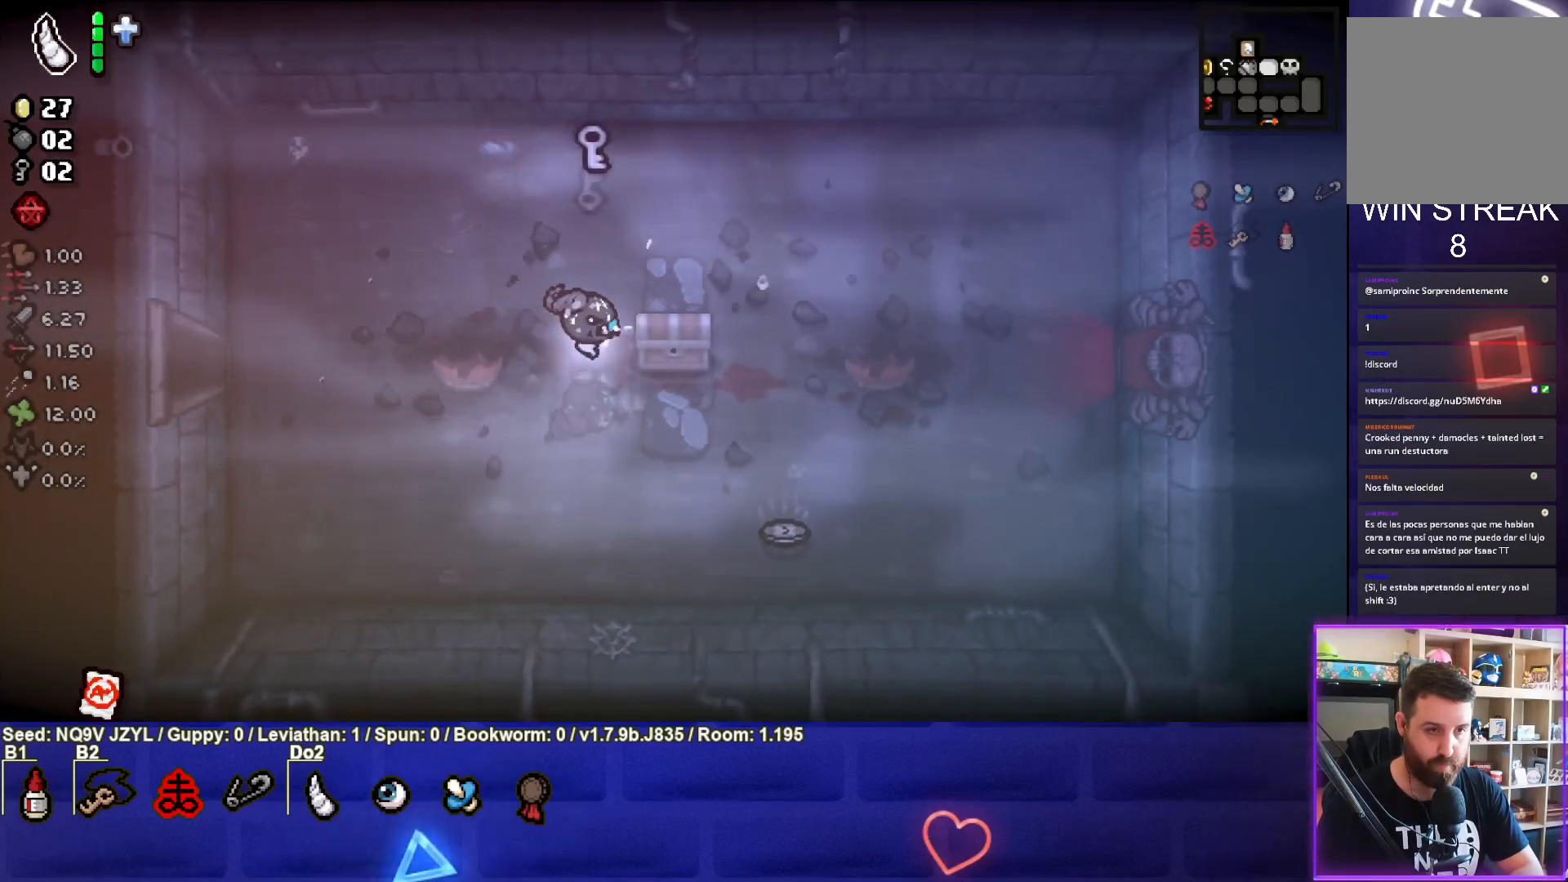
{"buttons": [], "left_stick": "up-left", "events": [[150, "left_stick", "up"], [283, "left_stick", "up-left"]]}
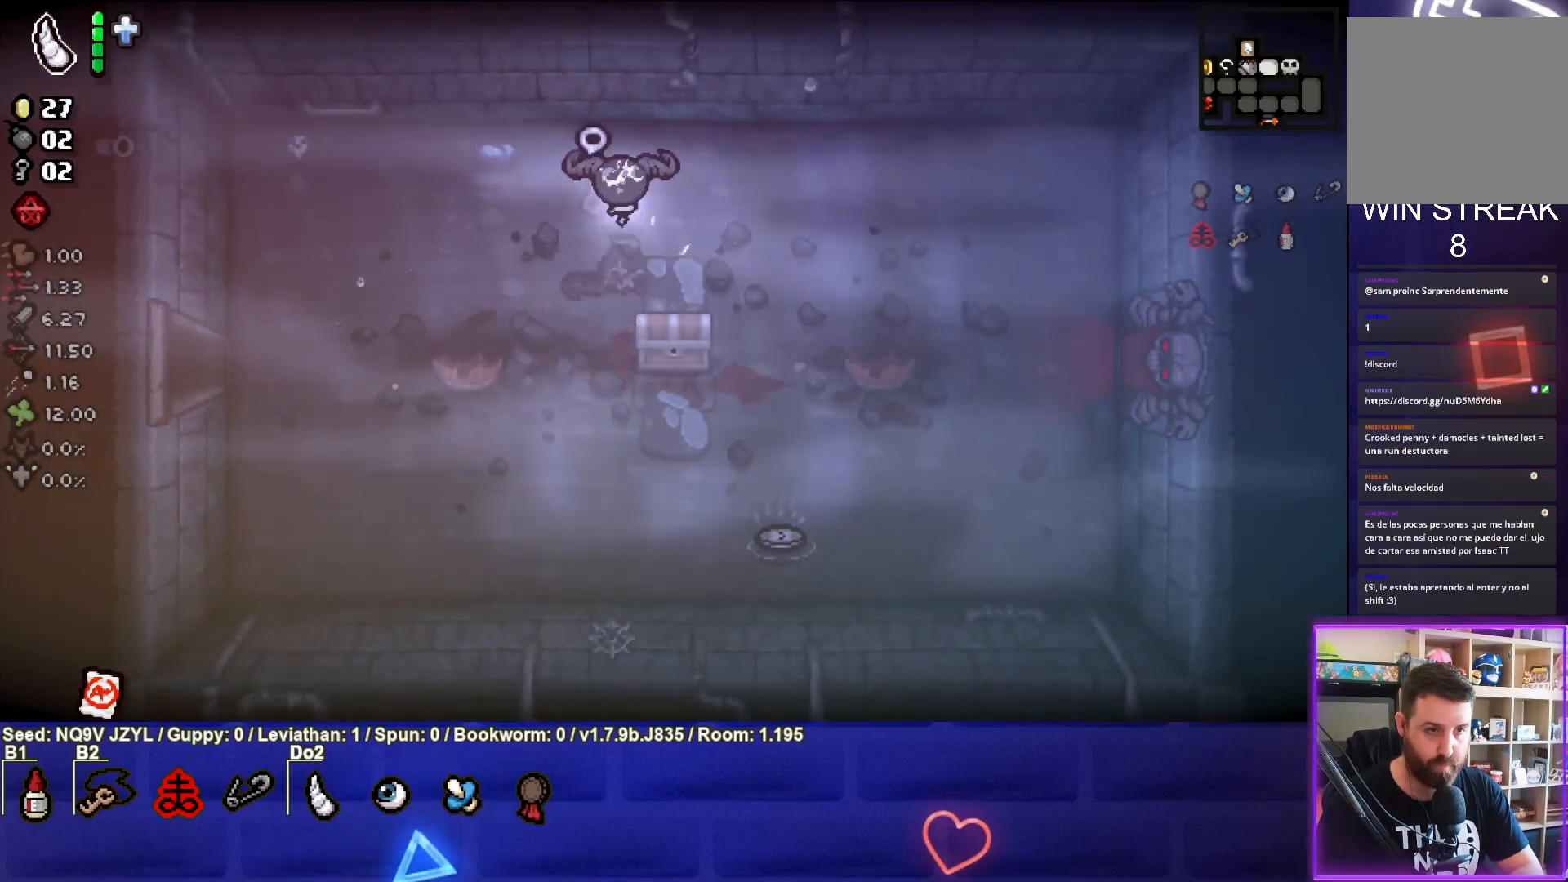
{"buttons": [], "left_stick": "down", "events": [[100, "left_stick", "down-left"], [183, "left_stick", "down"]]}
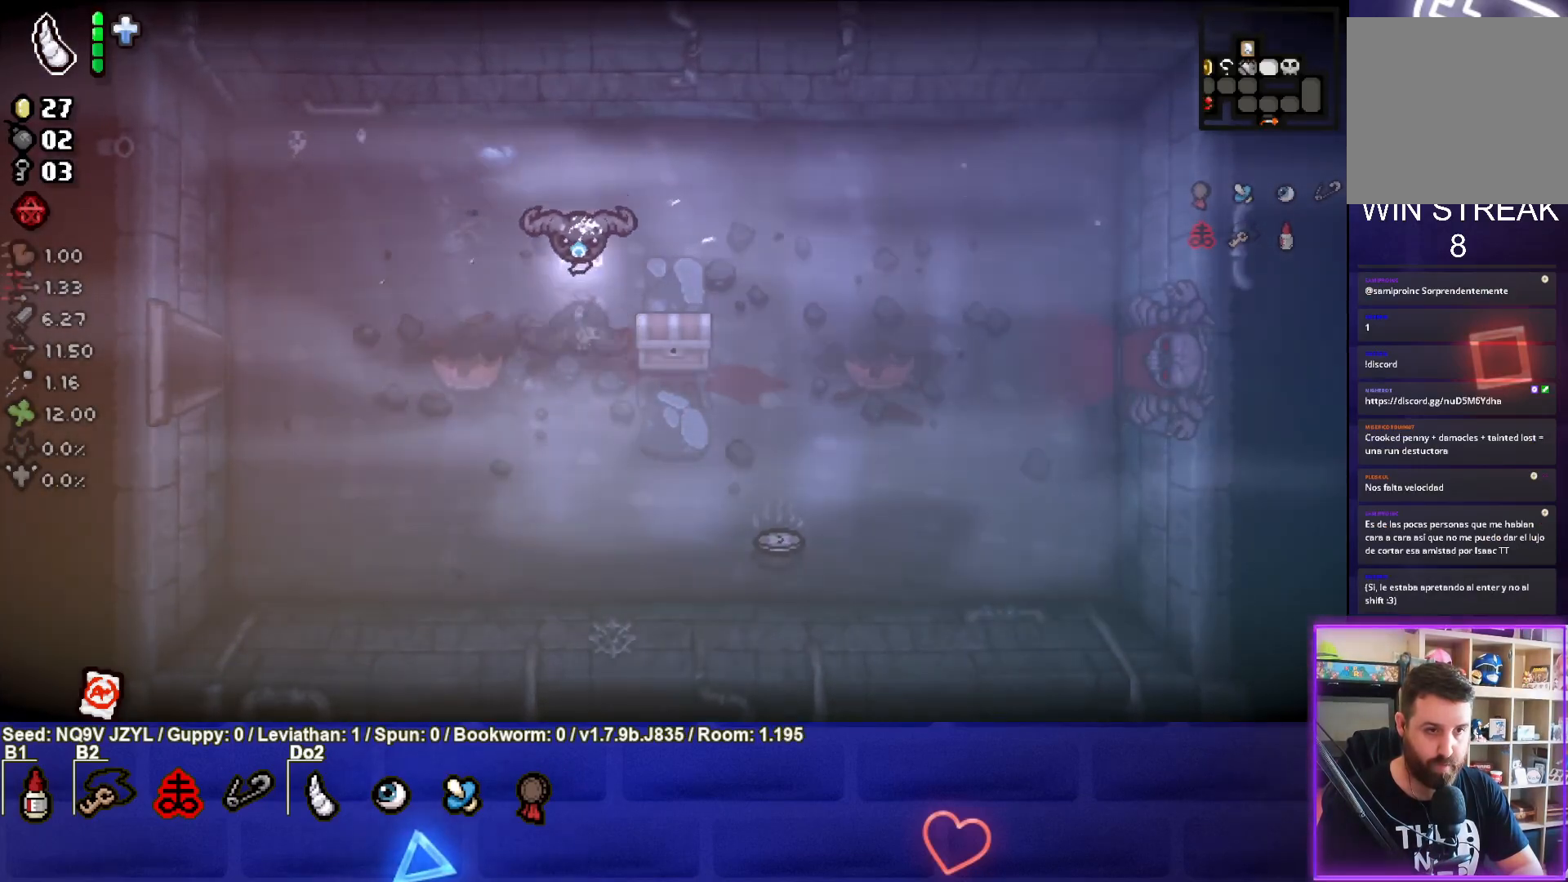
{"buttons": [], "left_stick": "down-left", "events": [[33, "left_stick", "center"], [150, "left_stick", "down-right"], [450, "left_stick", "down-left"]]}
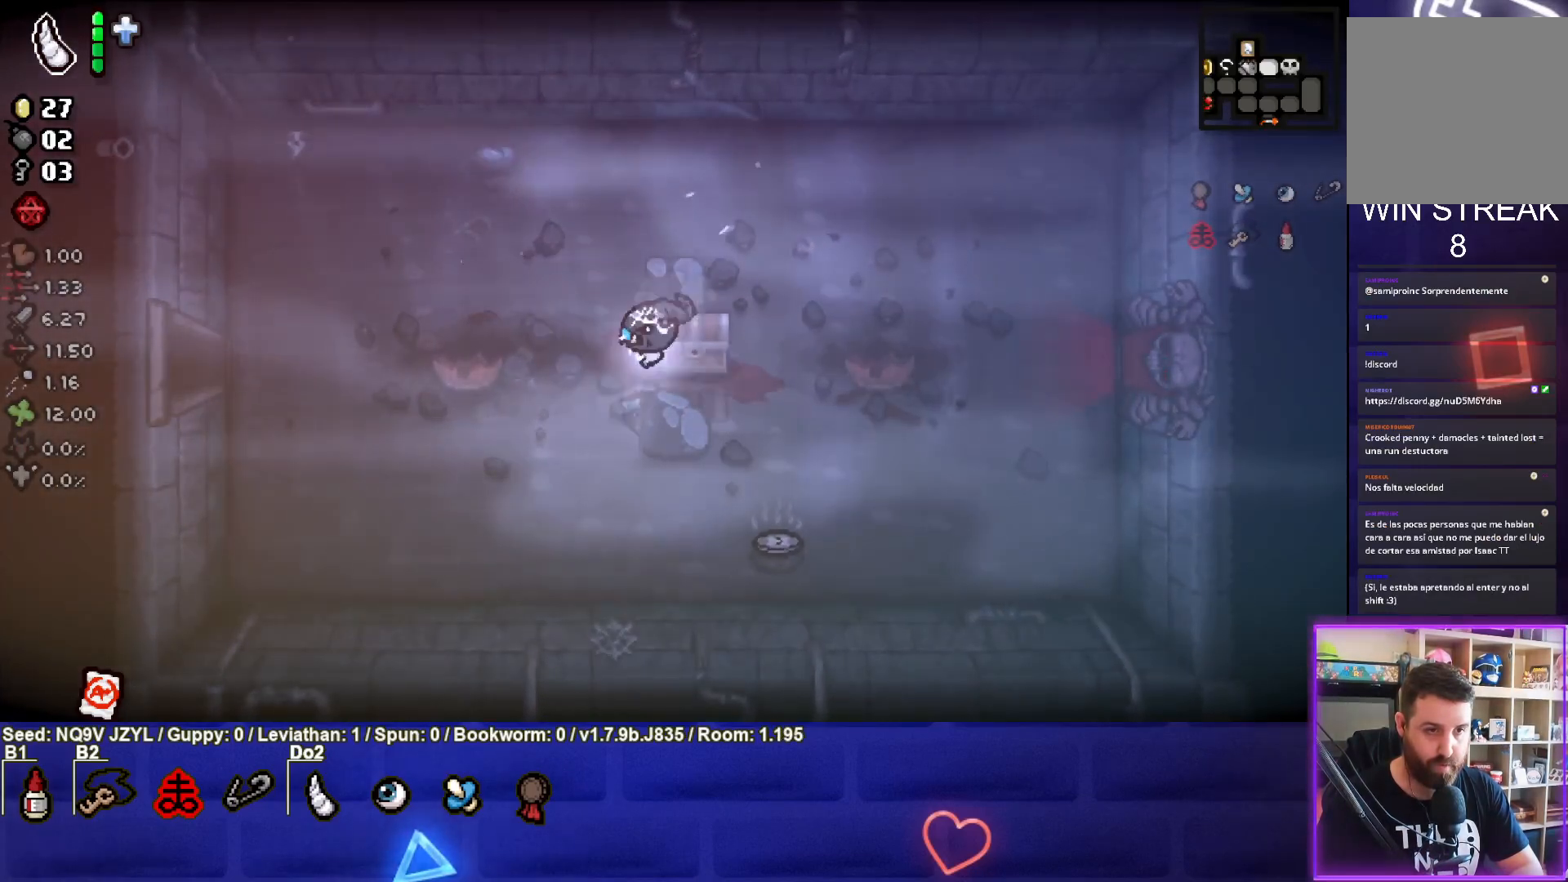
{"buttons": ["CIRCLE"], "left_stick": "up-left", "events": [[233, "left_stick", "center"], [383, "left_stick", "up-left"], [450, "CIRCLE", "down"]]}